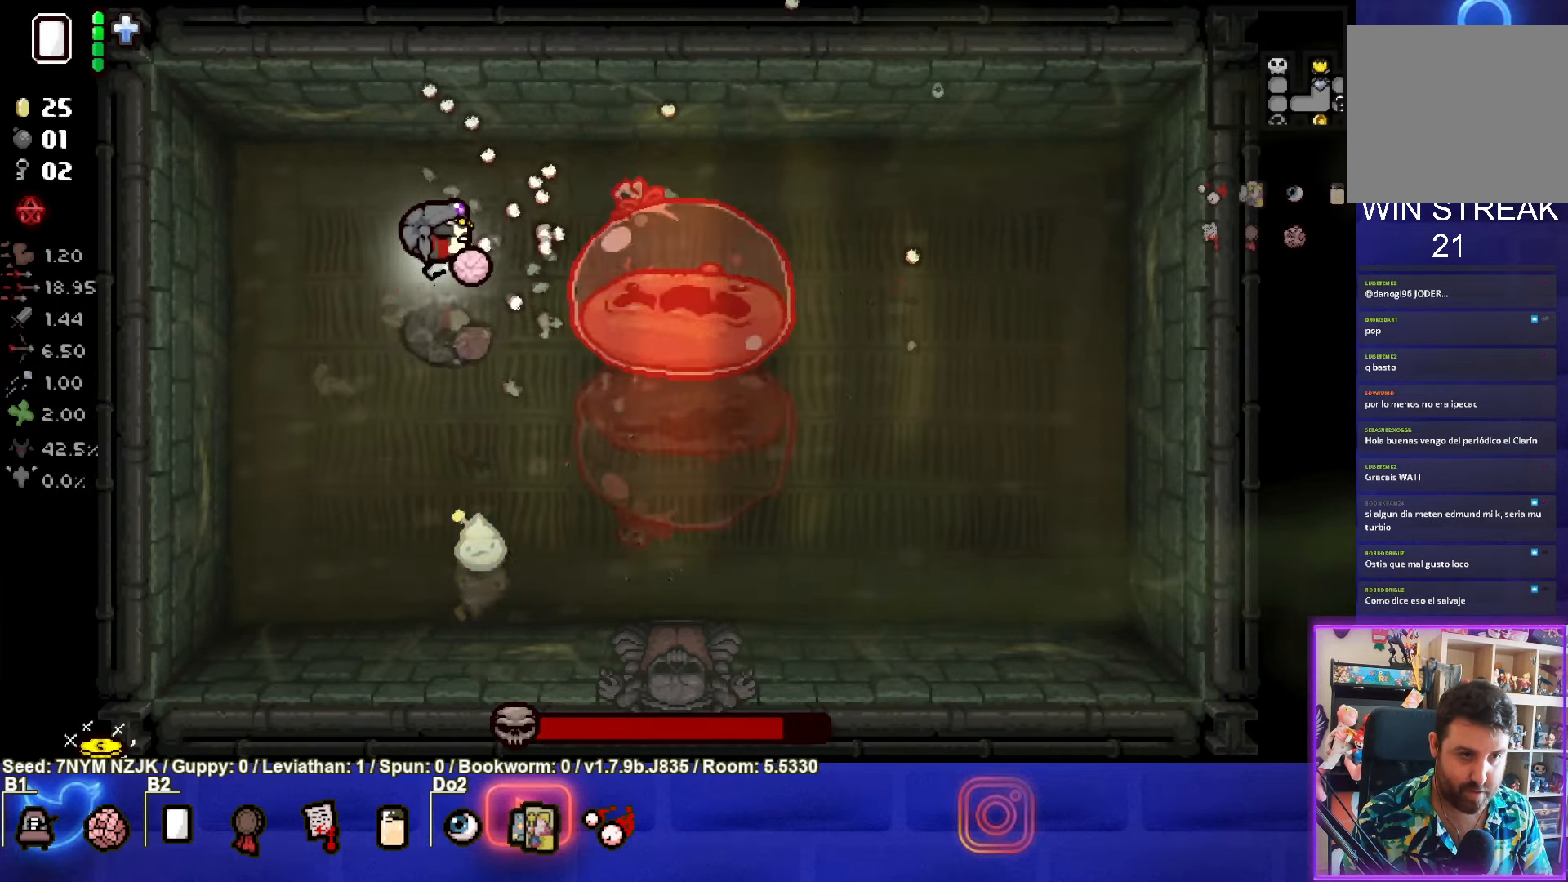
Gameplay with a controller (PlayStation layout); each line is a JSON object with the inputs held at the frame after it. "events" lists button and stick changes between this image and that frame as [ms after this image, input, new state], when the widget could be followed in between. Not read: right_stick.
{"buttons": ["CIRCLE"], "left_stick": "down", "events": [[67, "left_stick", "center"], [233, "left_stick", "down-left"], [316, "left_stick", "center"], [450, "left_stick", "down"]]}
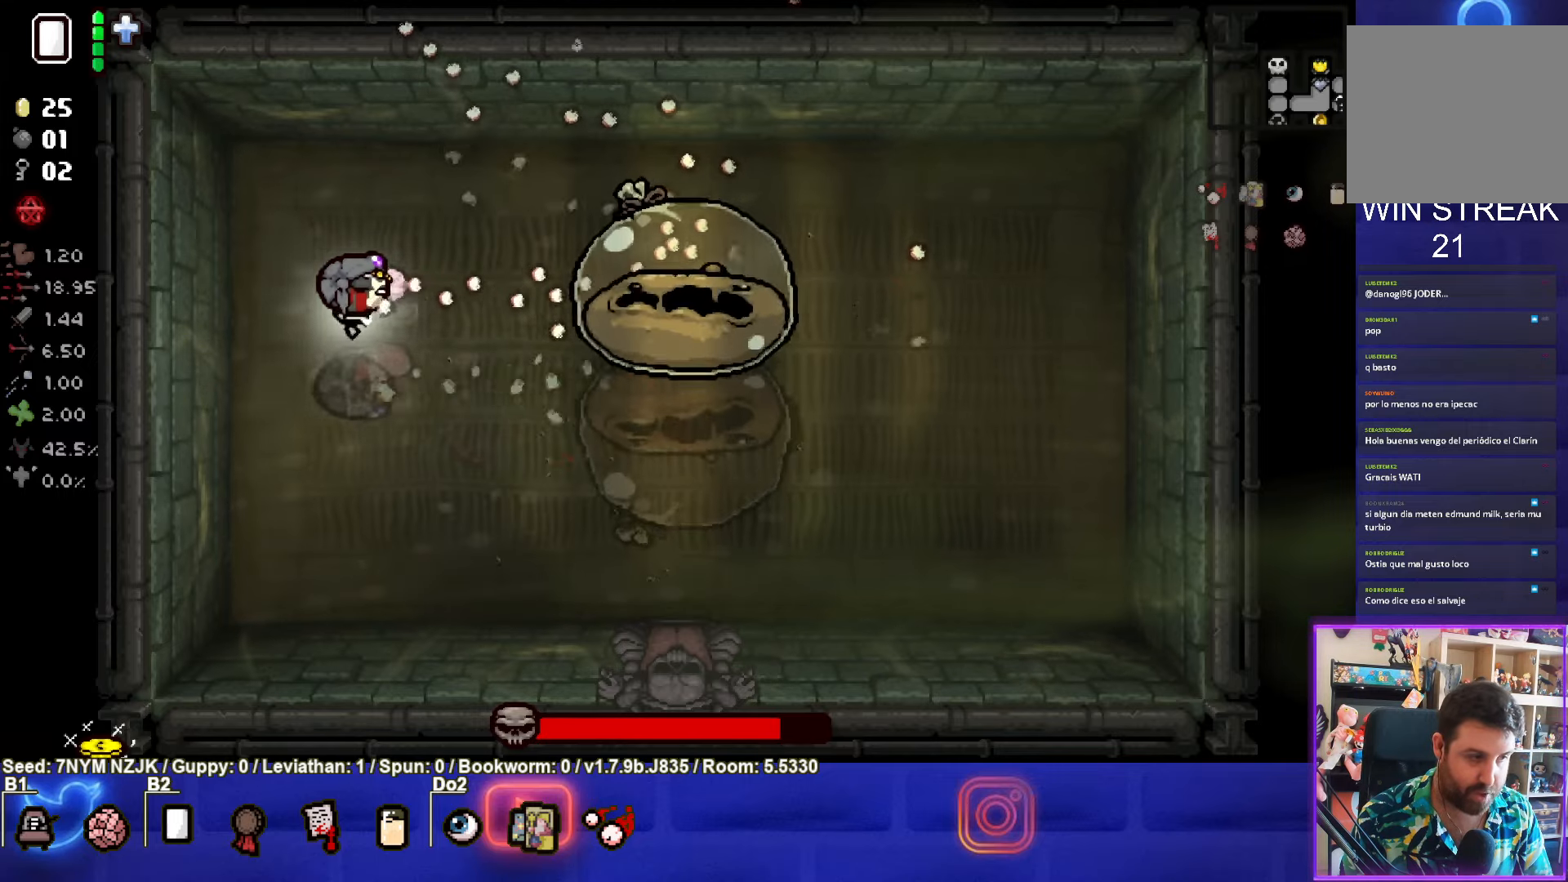
{"buttons": [], "left_stick": "center", "events": [[50, "left_stick", "center"], [183, "CIRCLE", "up"]]}
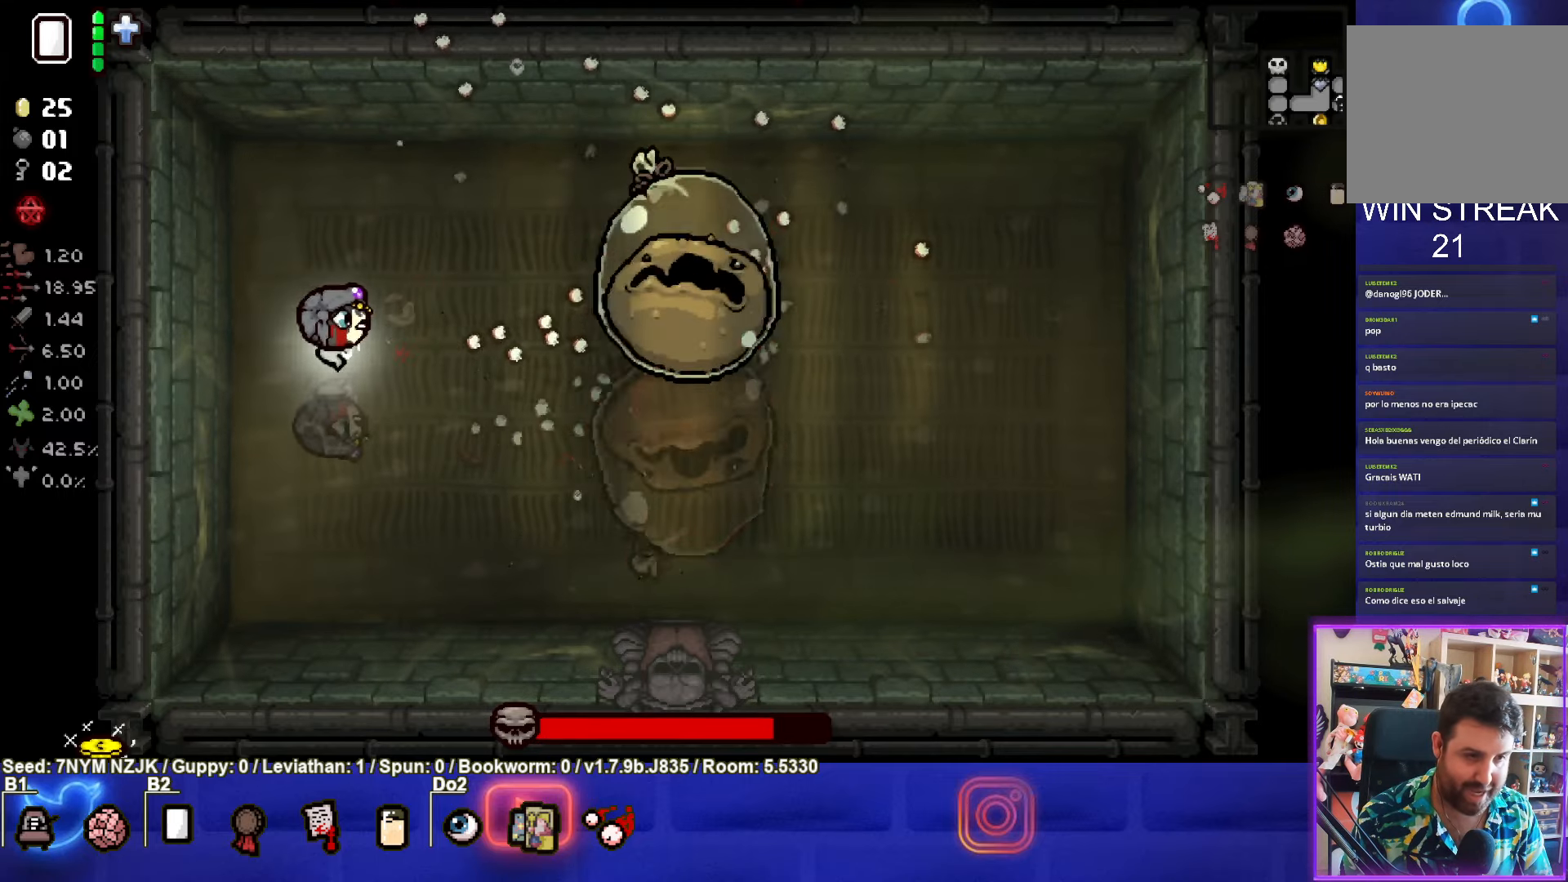
{"buttons": ["L1"], "left_stick": "down", "events": [[433, "L1", "down"], [433, "left_stick", "down"]]}
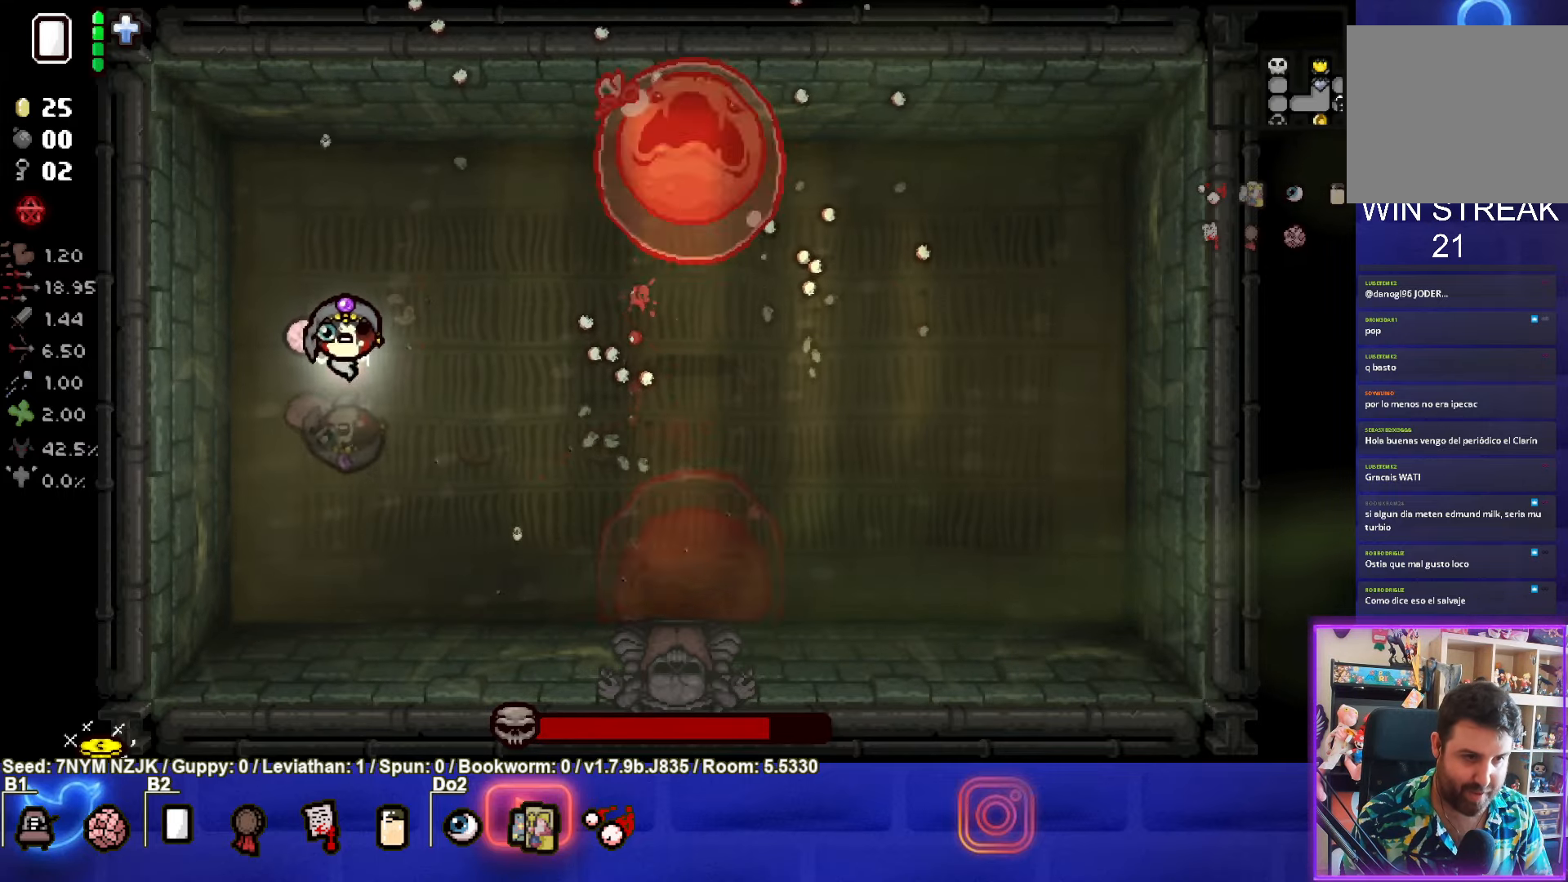
{"buttons": [], "left_stick": "down-right", "events": [[33, "L1", "up"], [133, "left_stick", "down-right"]]}
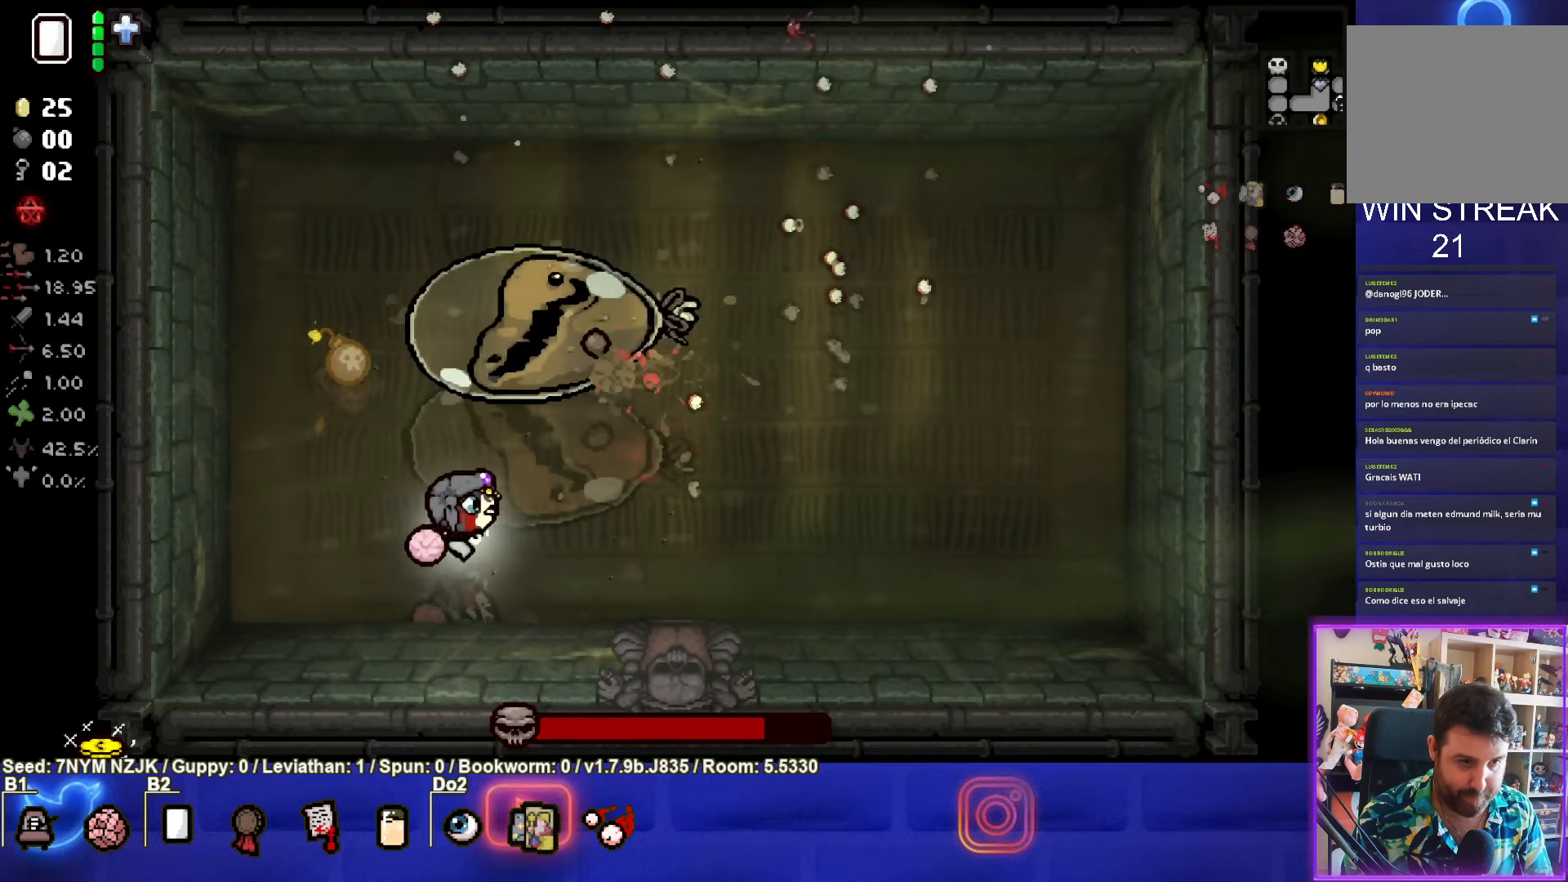
{"buttons": ["SQUARE"], "left_stick": "right", "events": [[100, "left_stick", "right"], [466, "SQUARE", "down"]]}
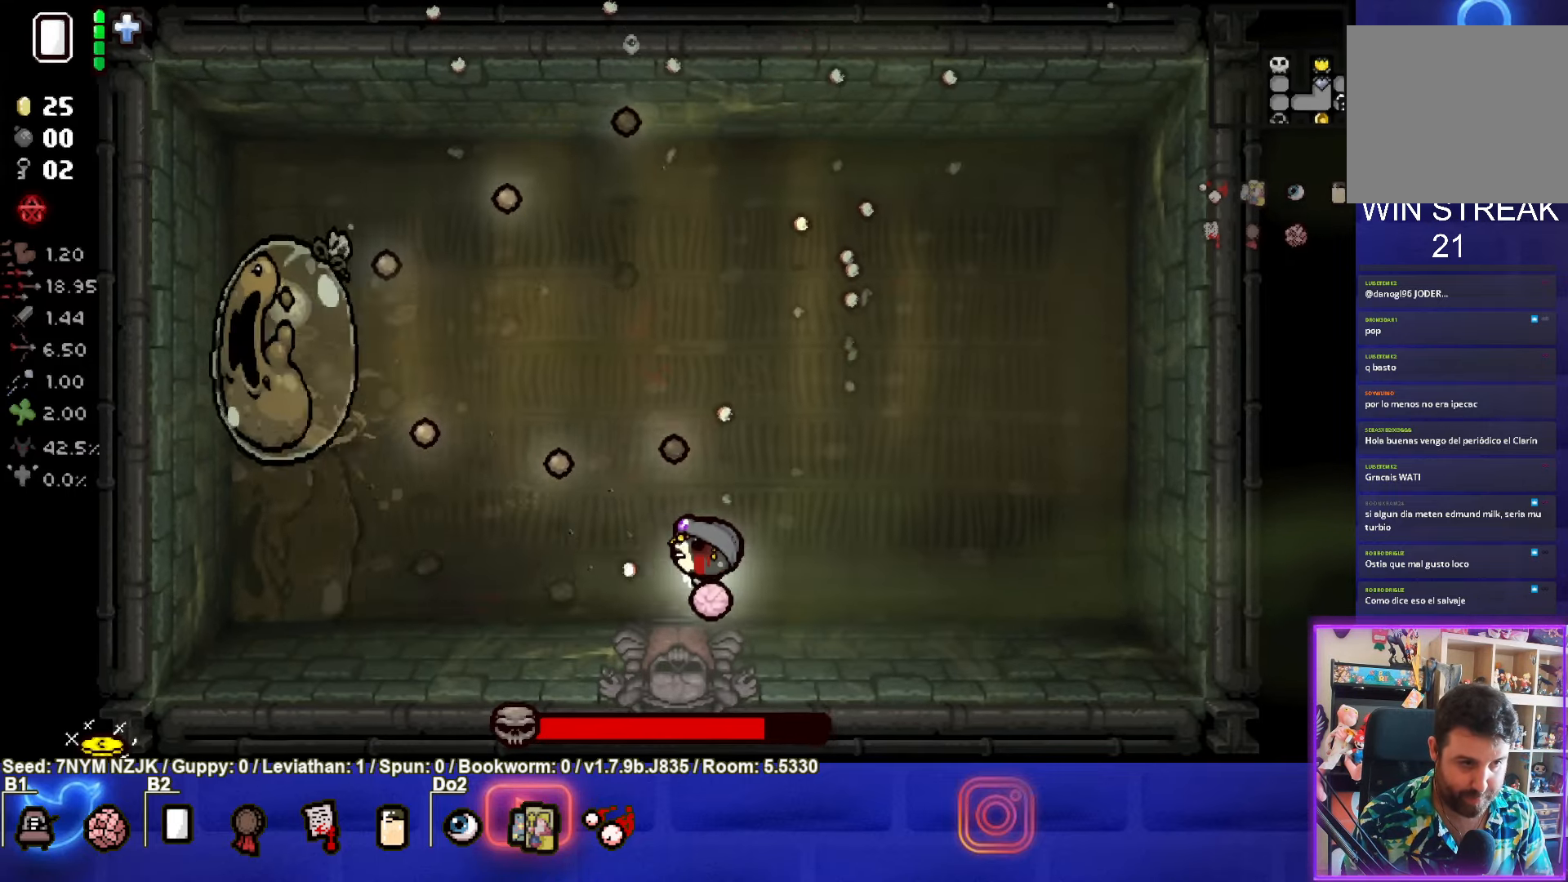
{"buttons": ["SQUARE"], "left_stick": "up-right", "events": [[333, "left_stick", "up-right"]]}
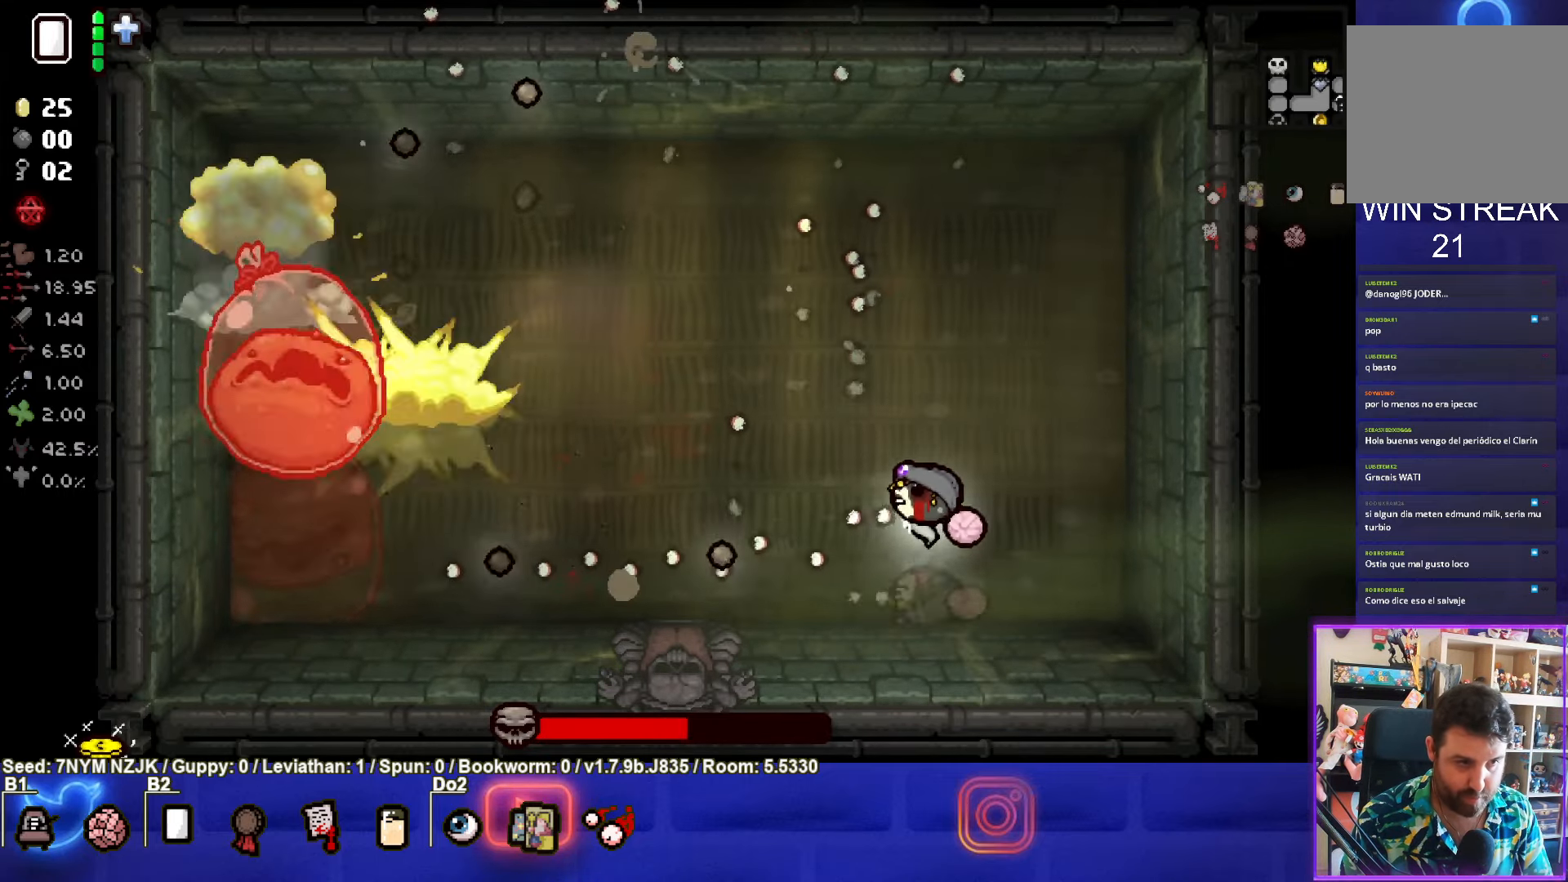
{"buttons": ["SQUARE"], "left_stick": "center", "events": [[116, "left_stick", "center"]]}
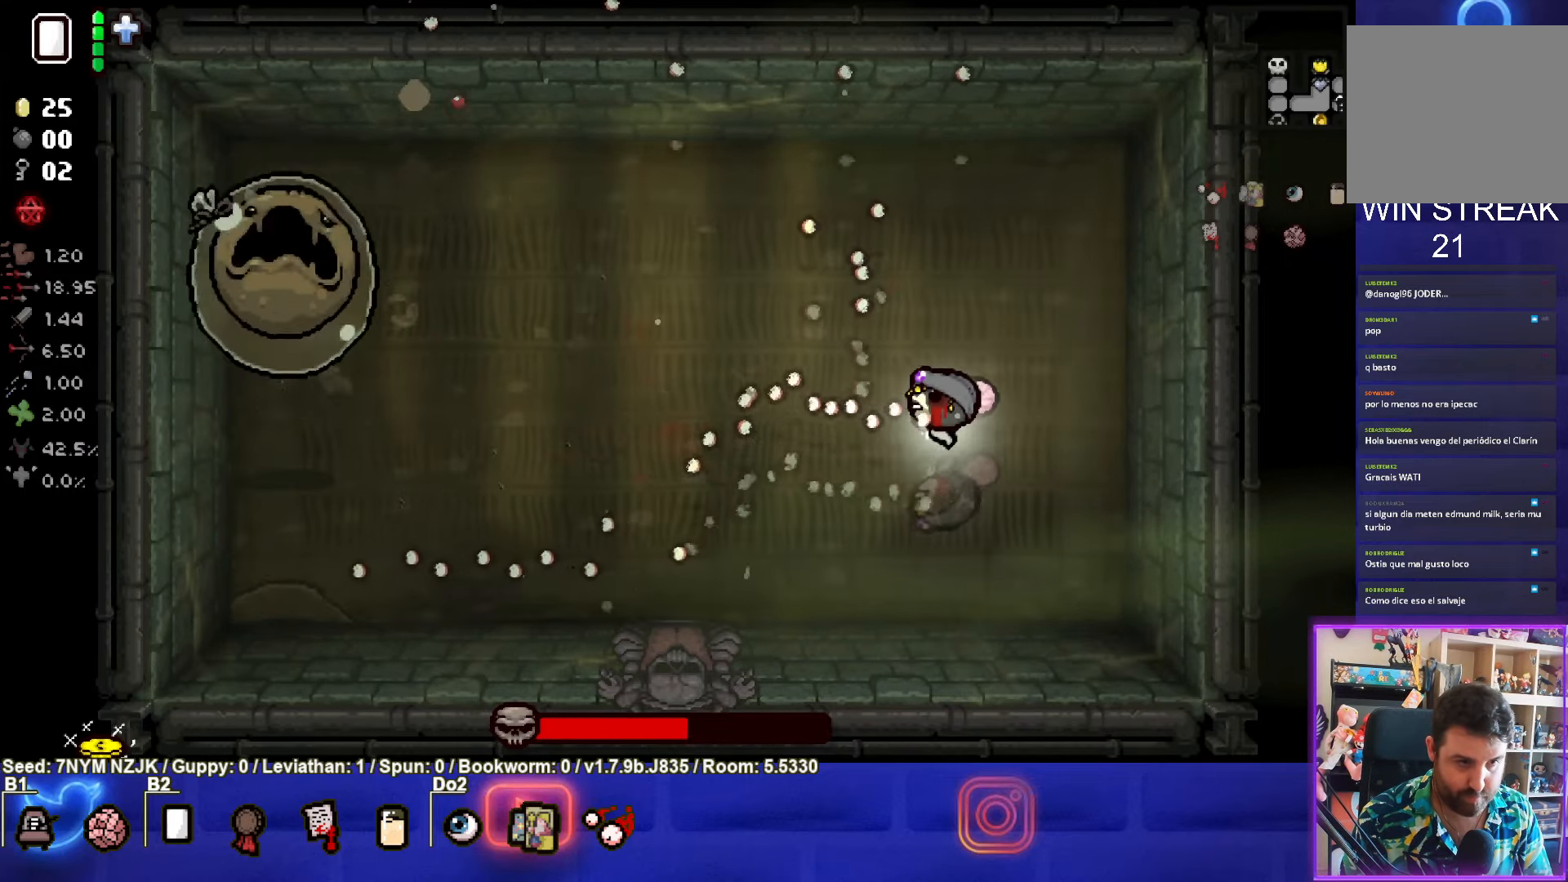
{"buttons": [], "left_stick": "up-right", "events": [[116, "left_stick", "up-right"], [183, "SQUARE", "up"]]}
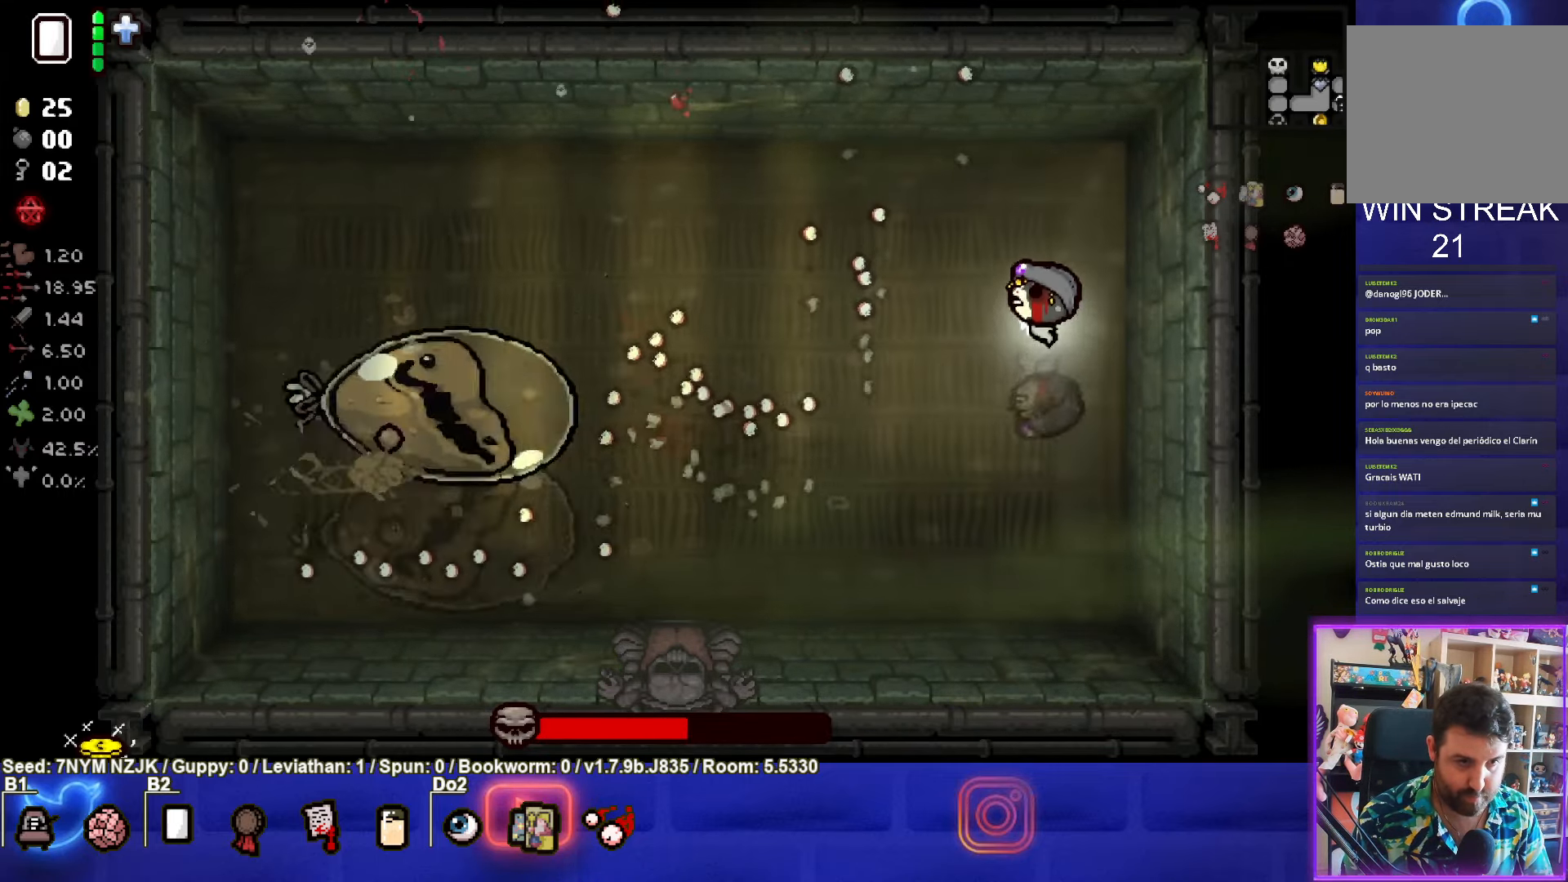
{"buttons": ["CROSS"], "left_stick": "up-left", "events": [[33, "left_stick", "up"], [300, "left_stick", "up-left"], [333, "CROSS", "down"]]}
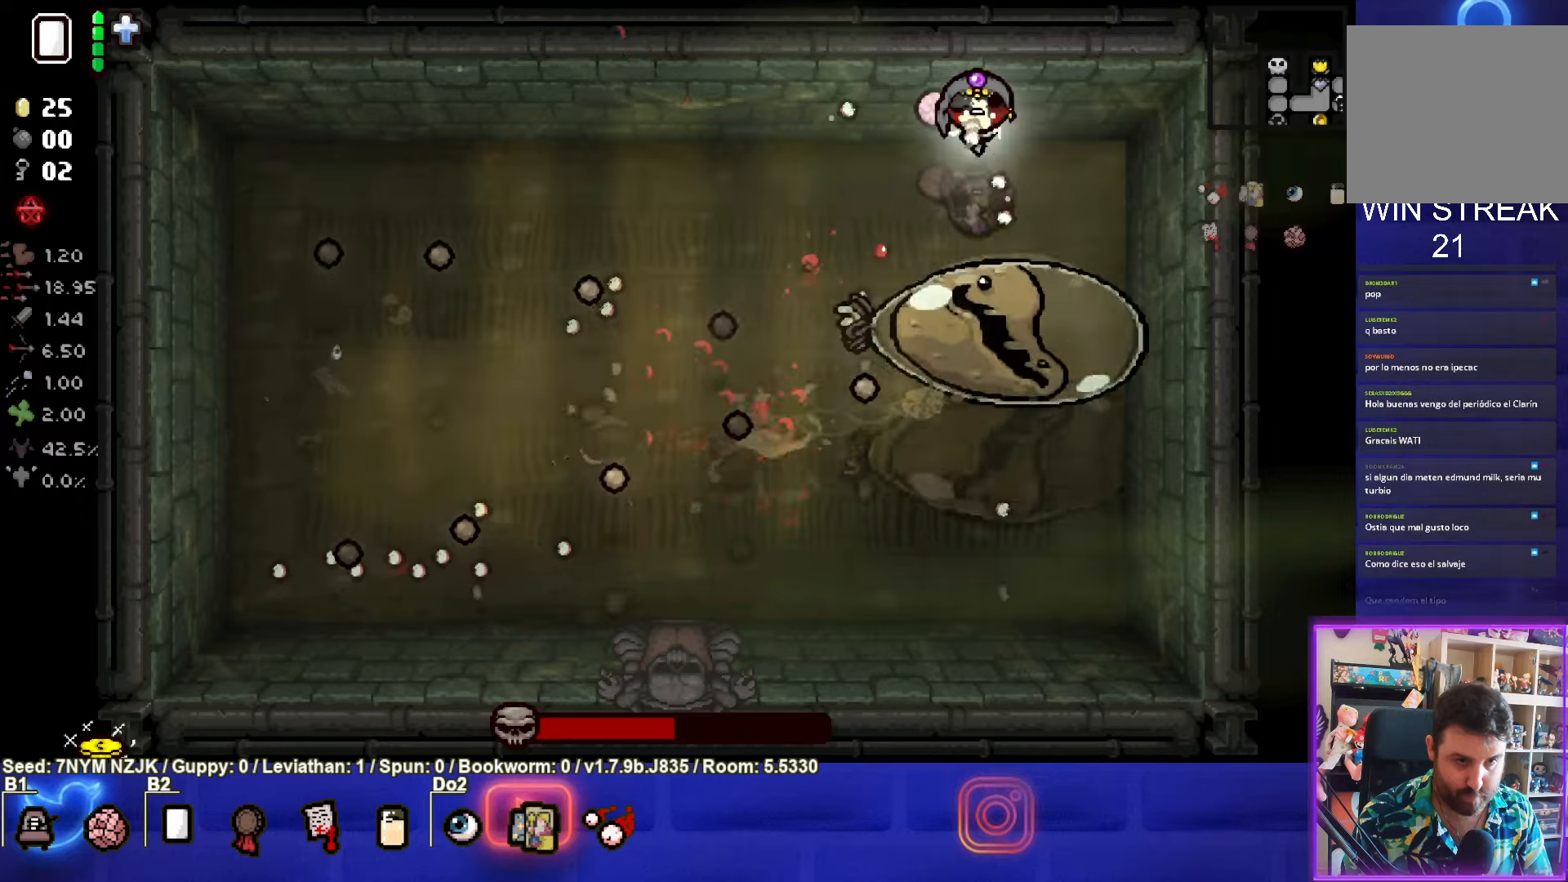
{"buttons": ["CROSS"], "left_stick": "center", "events": [[150, "left_stick", "left"], [317, "left_stick", "center"], [367, "left_stick", "right"], [433, "left_stick", "center"]]}
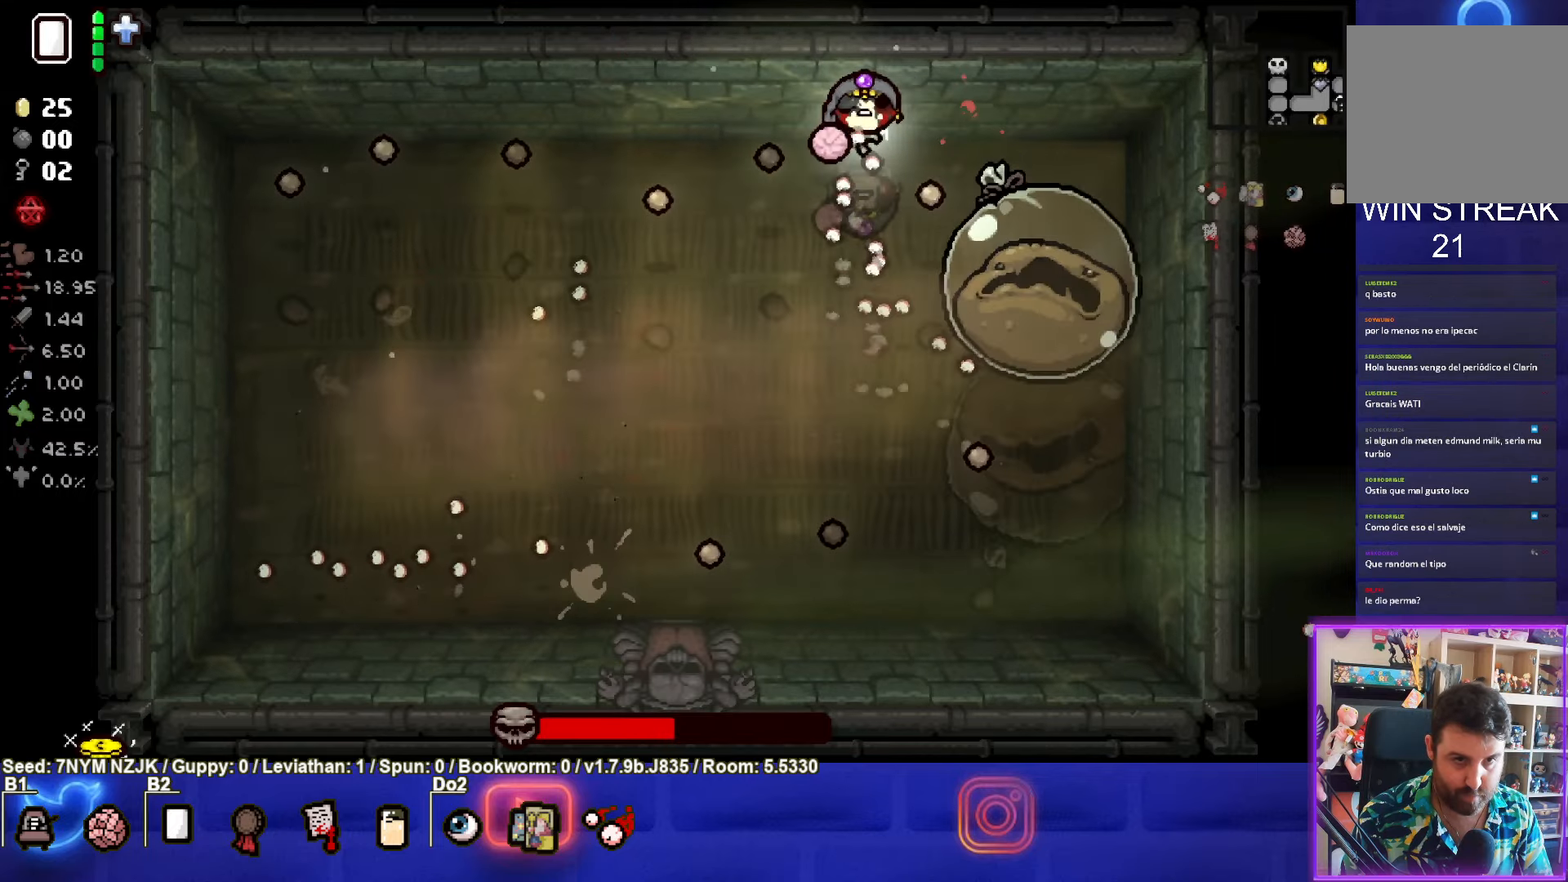
{"buttons": ["CIRCLE"], "left_stick": "down-left", "events": [[33, "left_stick", "down-left"], [150, "CROSS", "up"], [400, "CIRCLE", "down"]]}
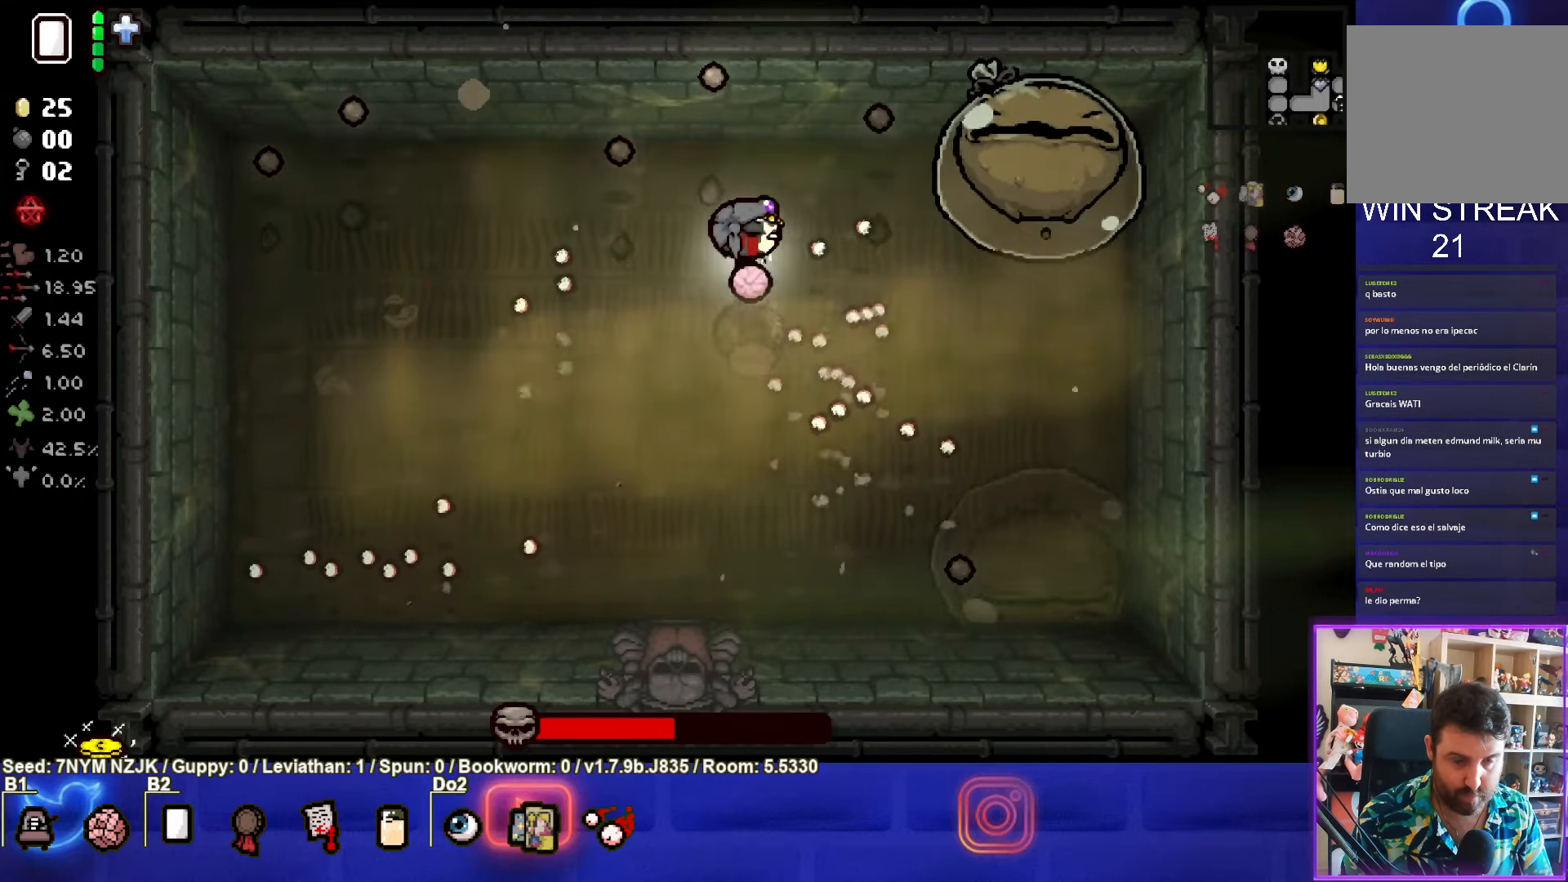
{"buttons": [], "left_stick": "down-left", "events": [[483, "CIRCLE", "up"]]}
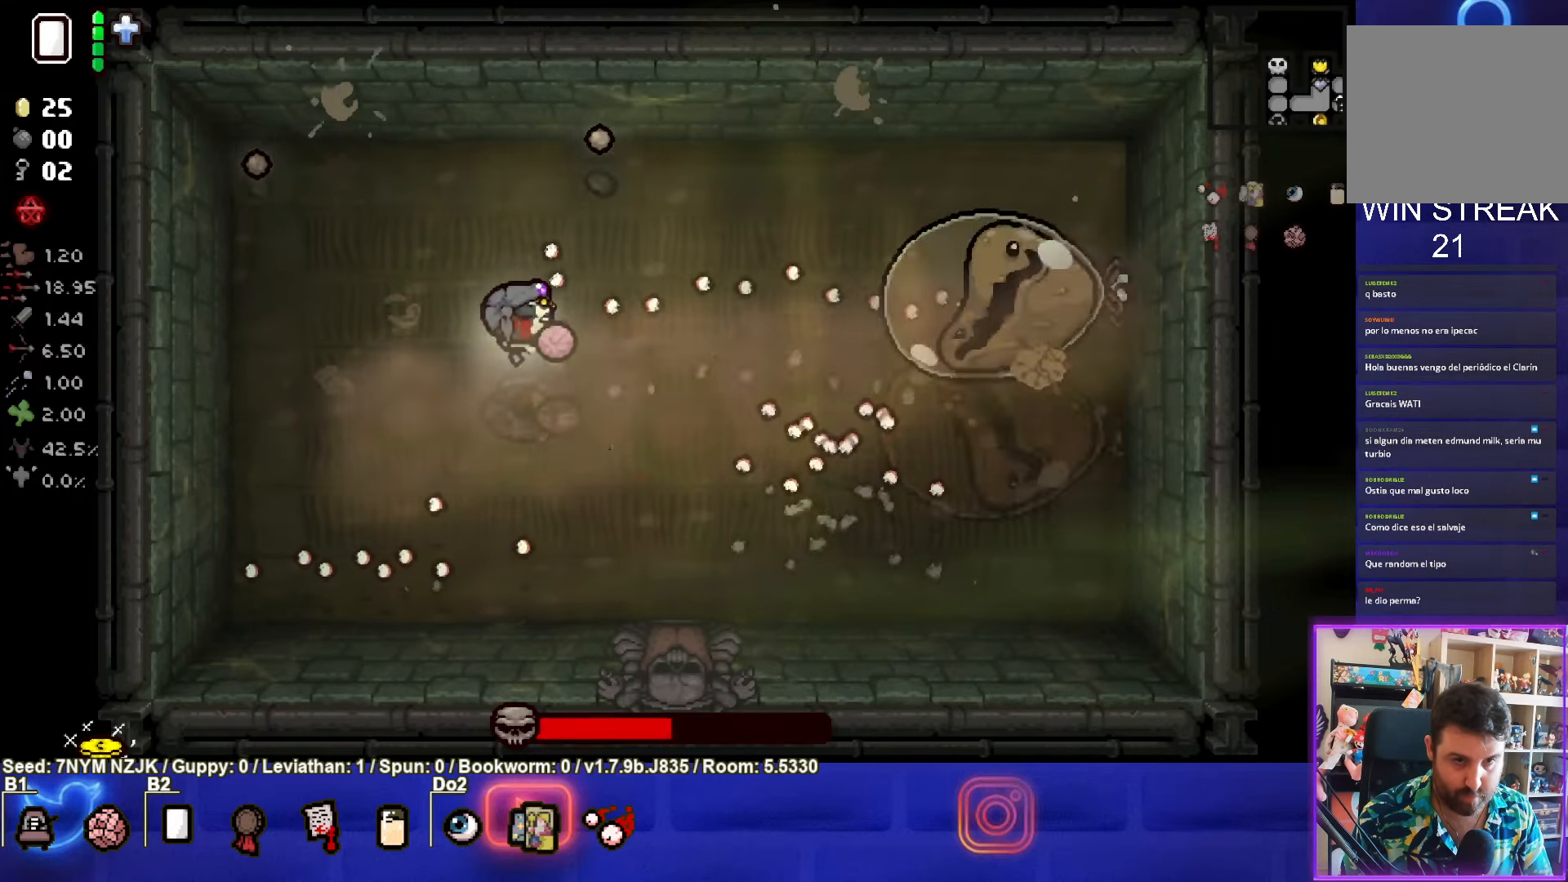
{"buttons": [], "left_stick": "down-right", "events": [[333, "left_stick", "down-right"]]}
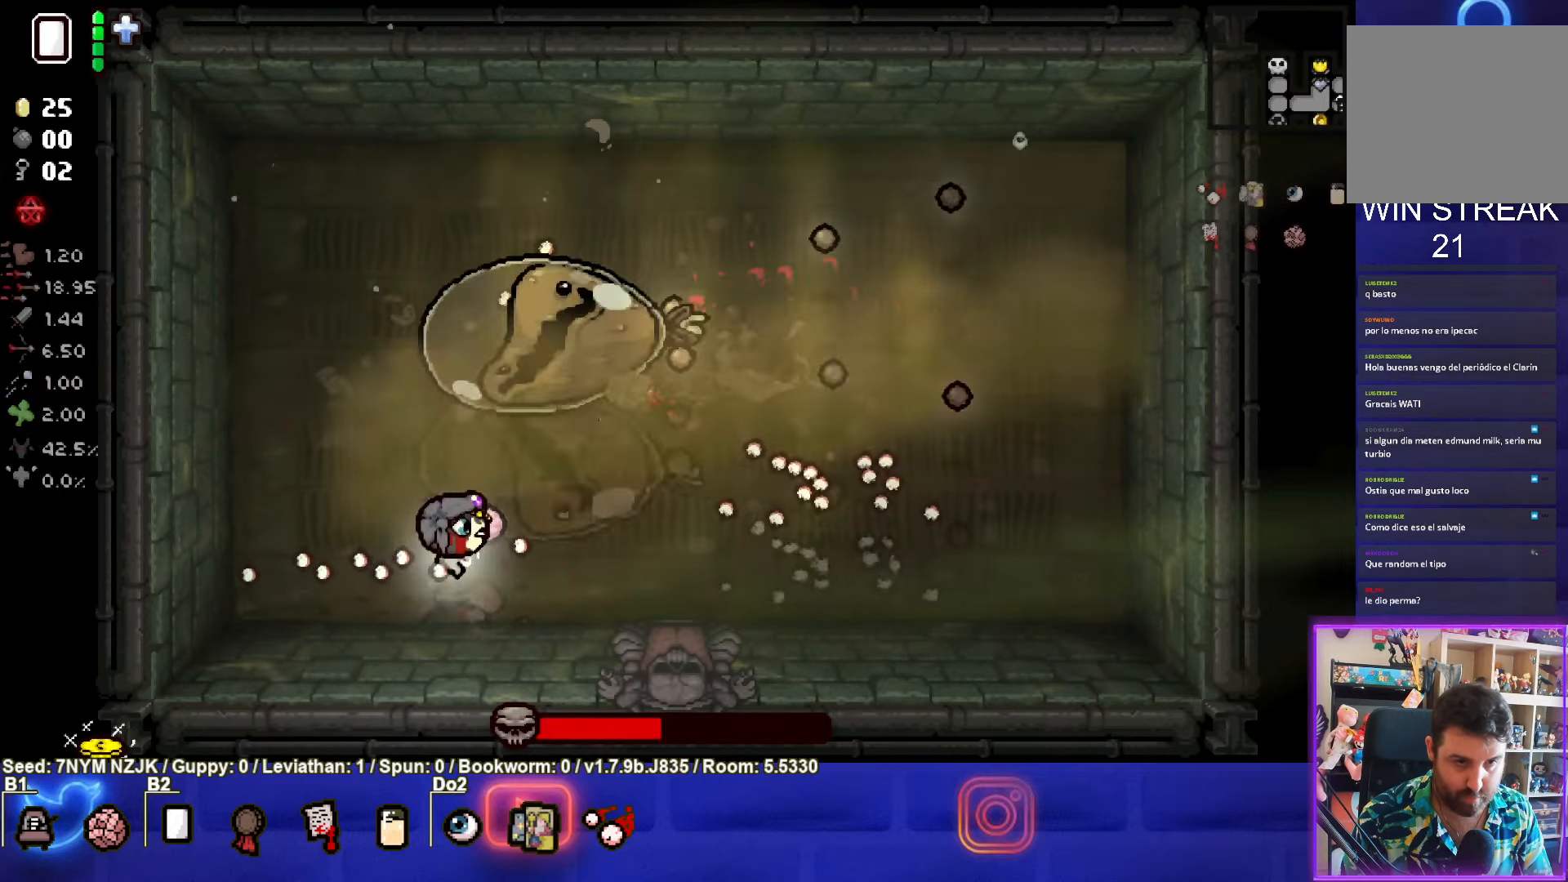
{"buttons": [], "left_stick": "center", "events": [[500, "left_stick", "center"]]}
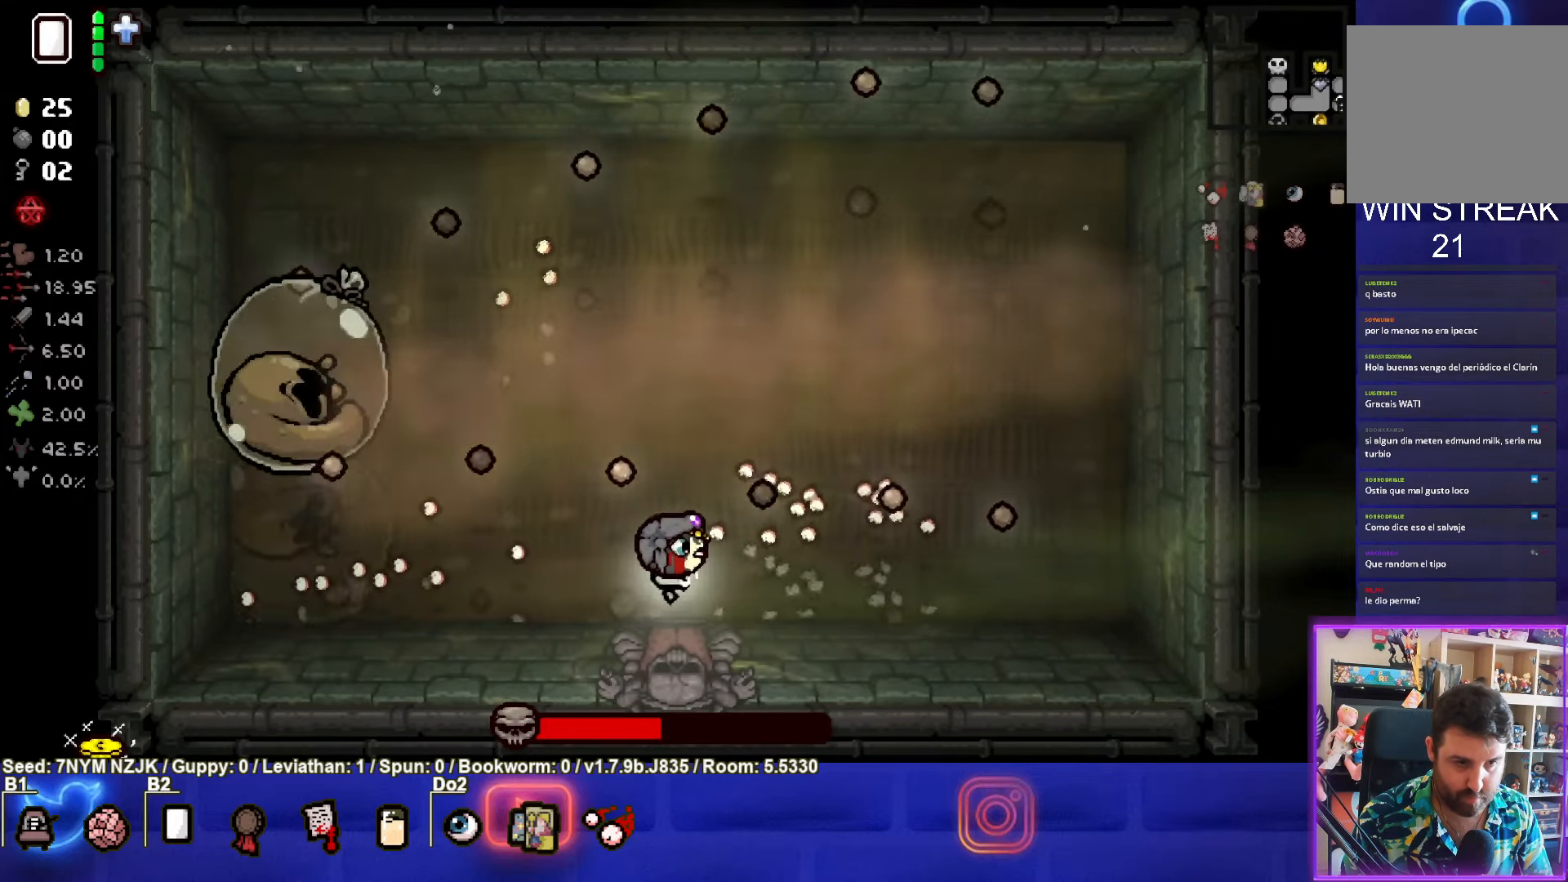
{"buttons": [], "left_stick": "up-right", "events": [[350, "left_stick", "up-right"]]}
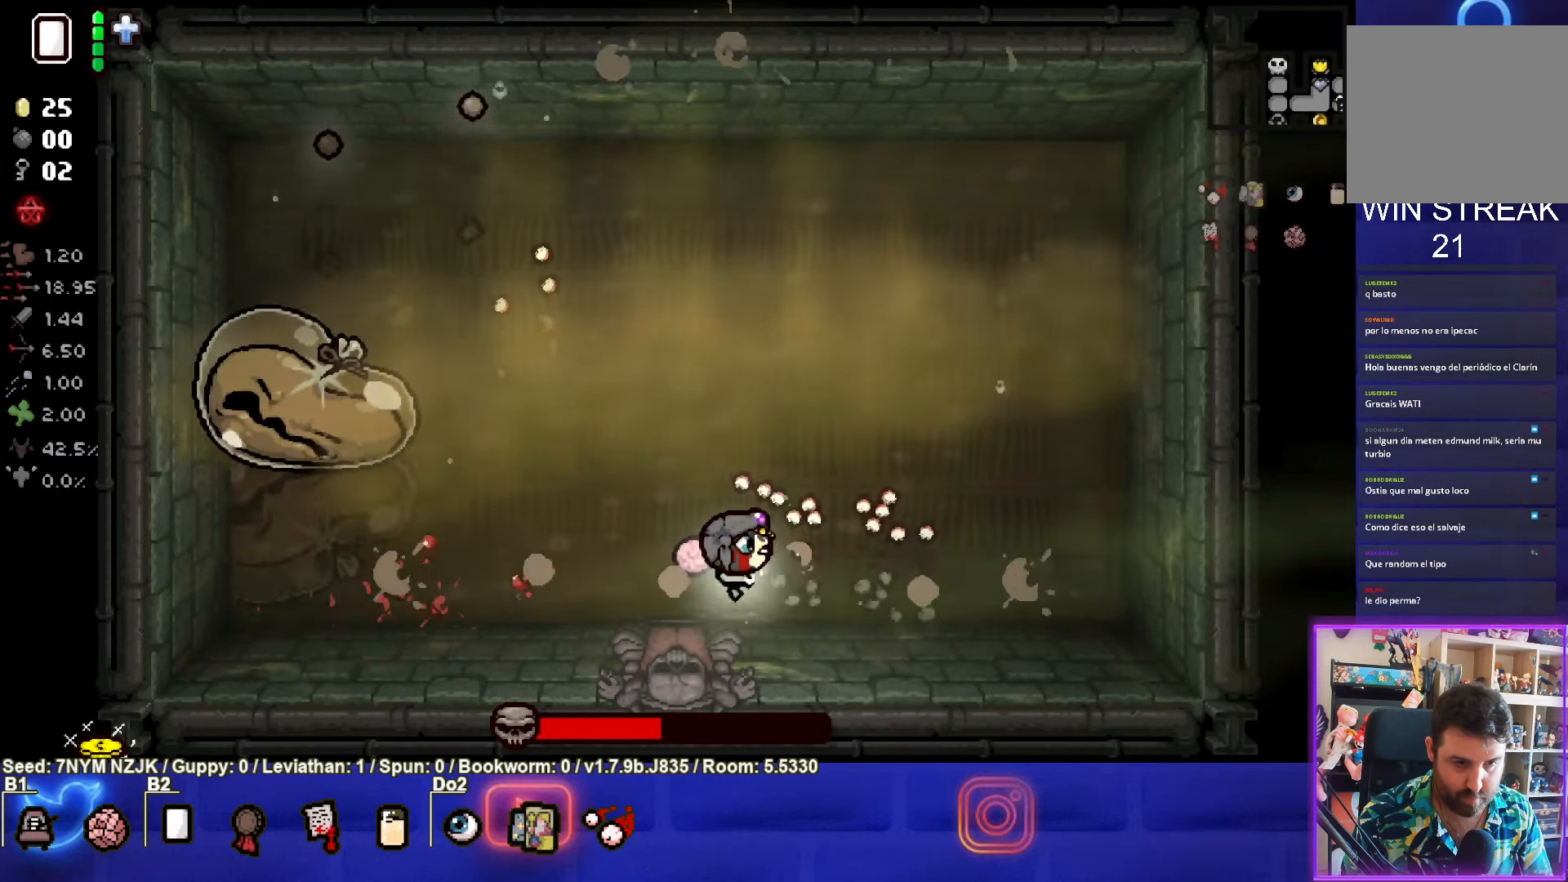
{"buttons": [], "left_stick": "right", "events": [[117, "left_stick", "right"]]}
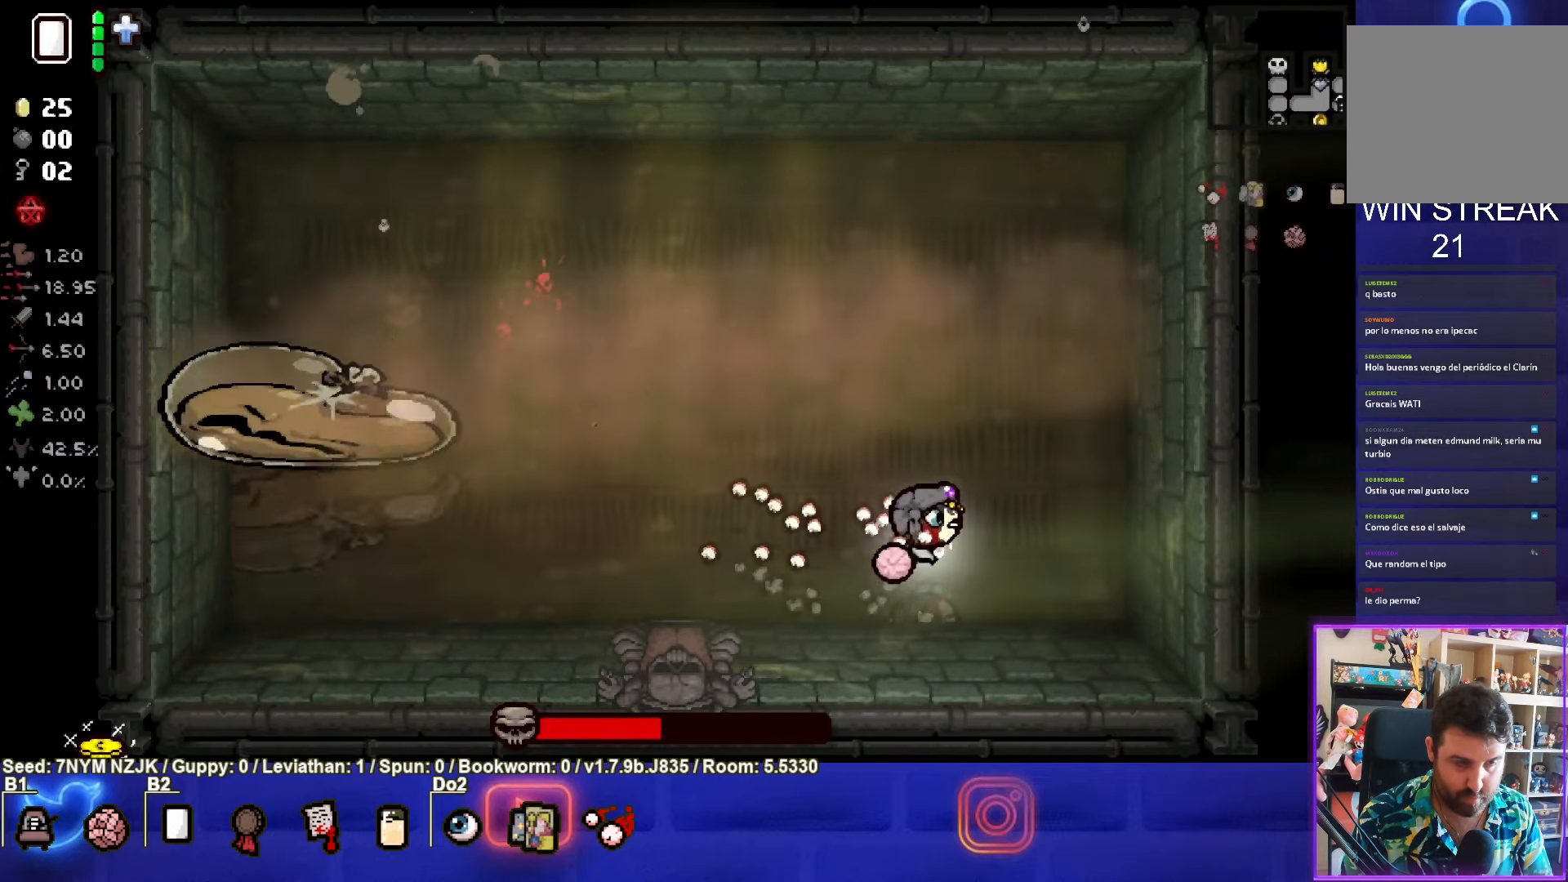
{"buttons": [], "left_stick": "right", "events": [[117, "left_stick", "center"], [283, "left_stick", "right"]]}
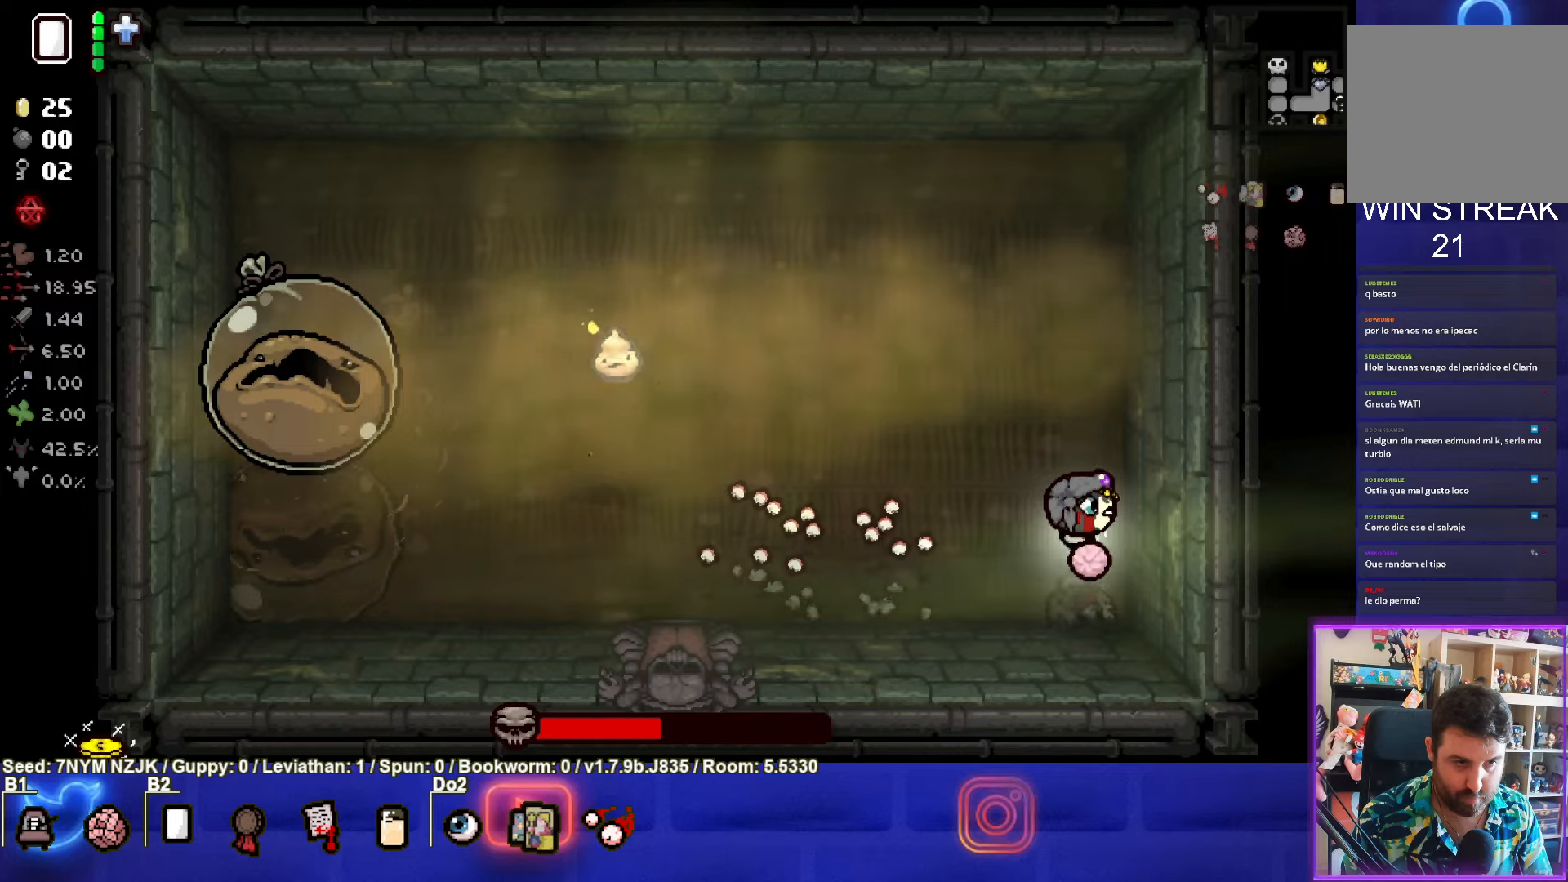
{"buttons": ["SQUARE"], "left_stick": "right", "events": [[84, "SQUARE", "down"], [117, "left_stick", "center"], [317, "left_stick", "right"]]}
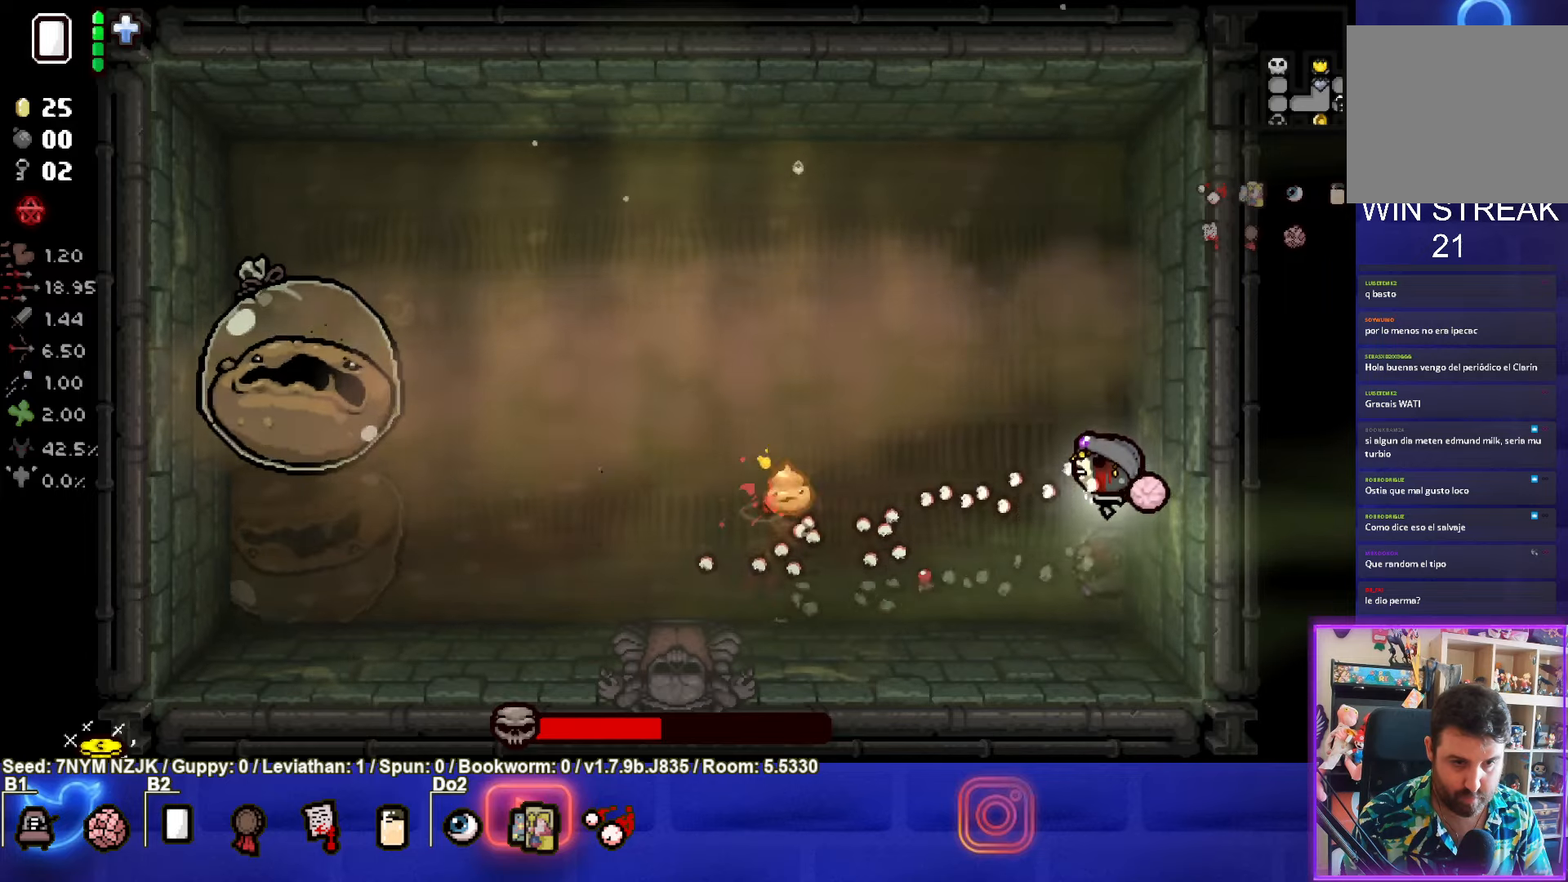
{"buttons": ["SQUARE"], "left_stick": "up-left", "events": [[50, "left_stick", "down-right"], [284, "SQUARE", "up"], [367, "SQUARE", "down"], [467, "left_stick", "up-left"]]}
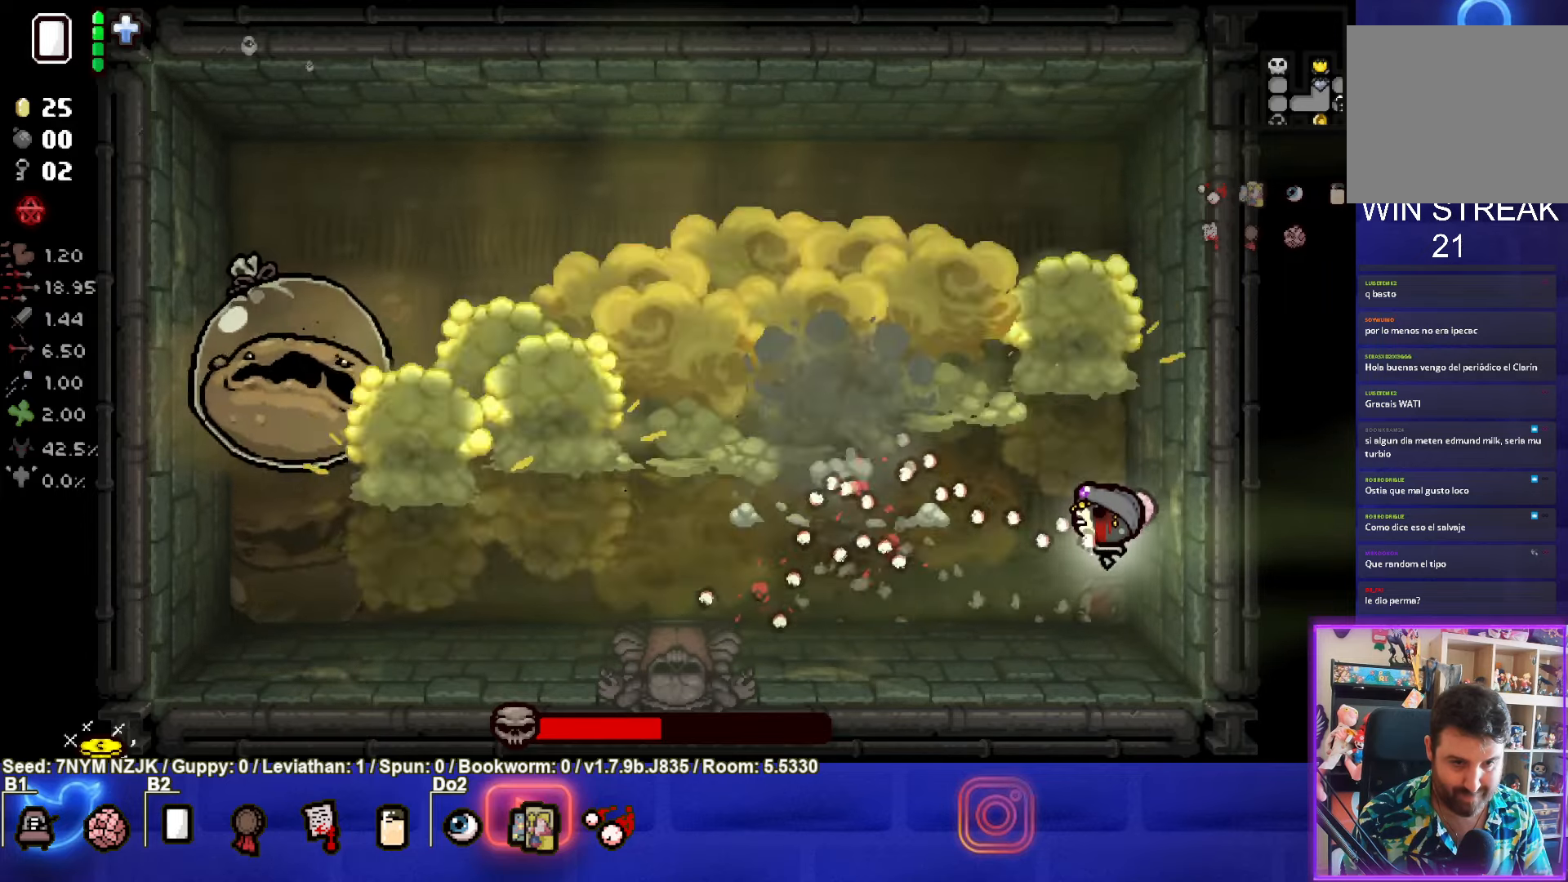
{"buttons": ["SQUARE"], "left_stick": "up-left", "events": []}
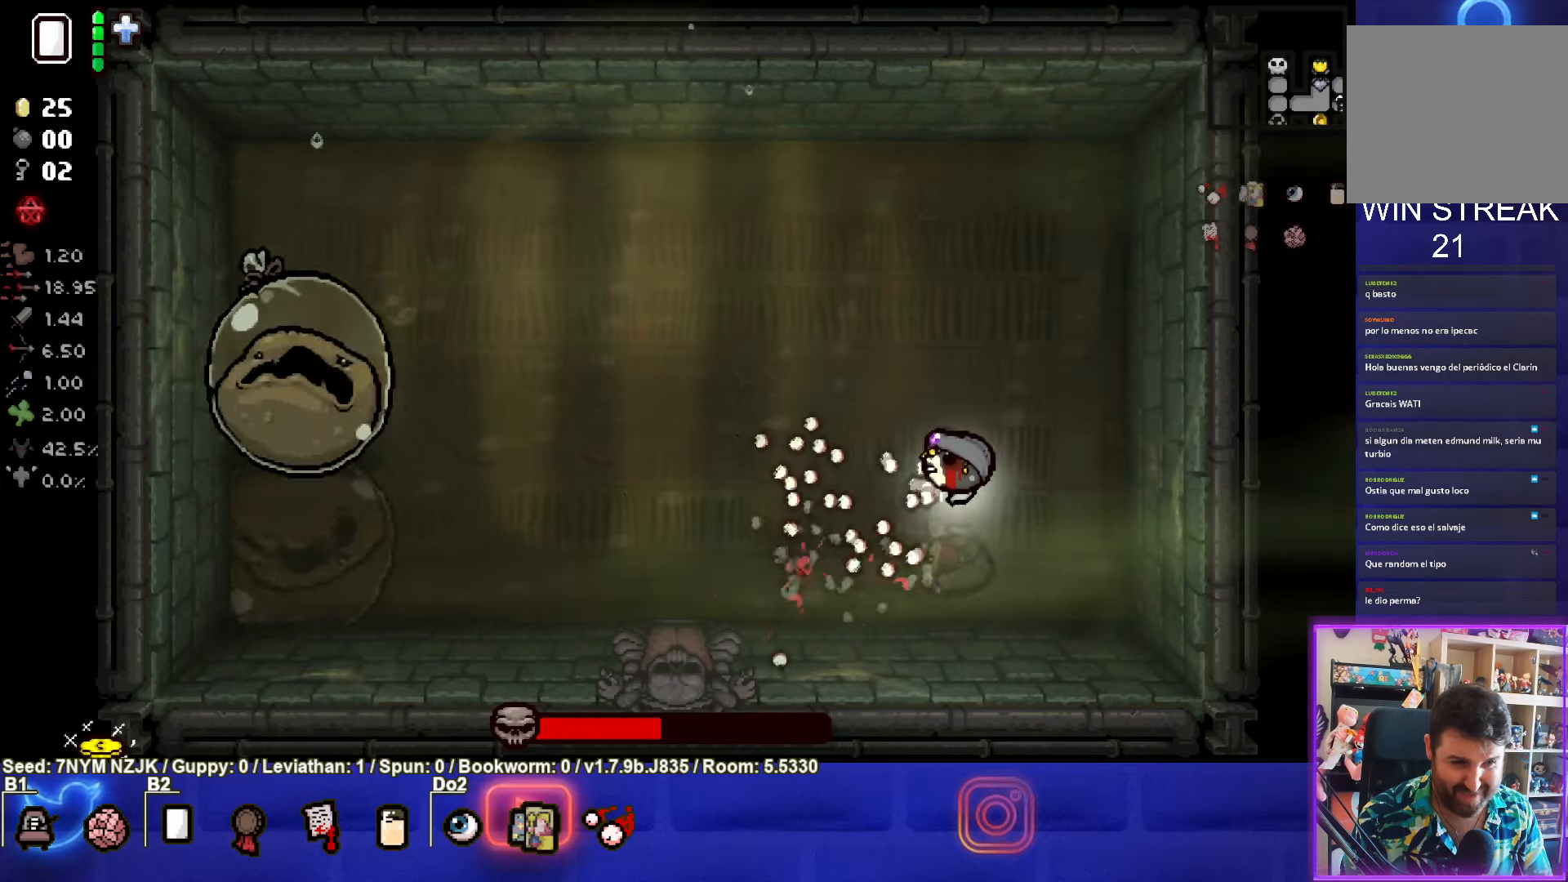
{"buttons": ["SQUARE"], "left_stick": "up-left", "events": []}
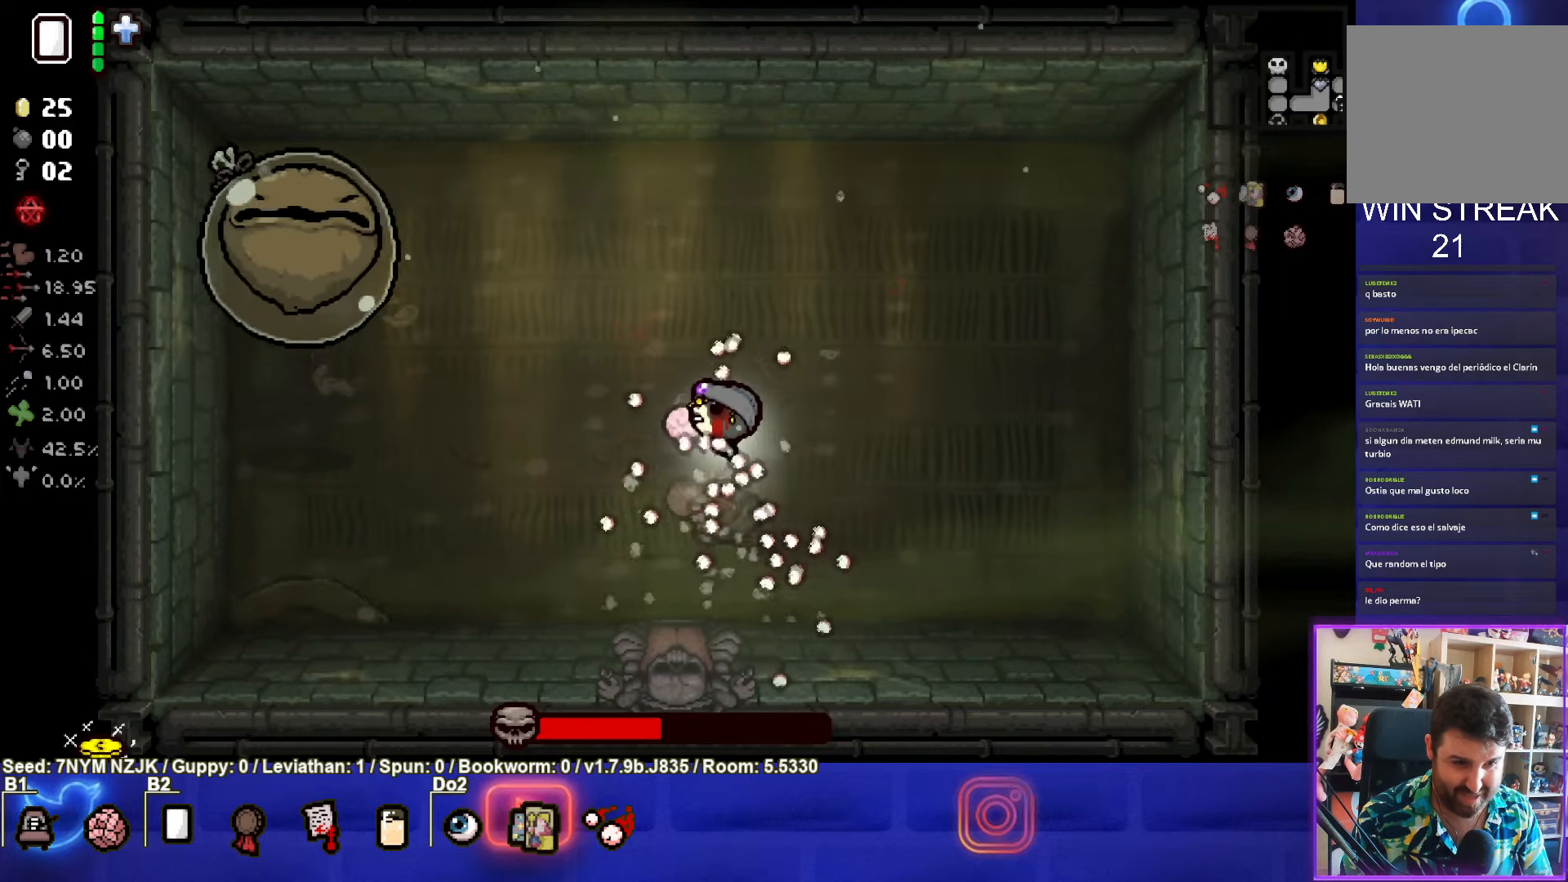
{"buttons": ["SQUARE"], "left_stick": "right", "events": [[17, "left_stick", "right"]]}
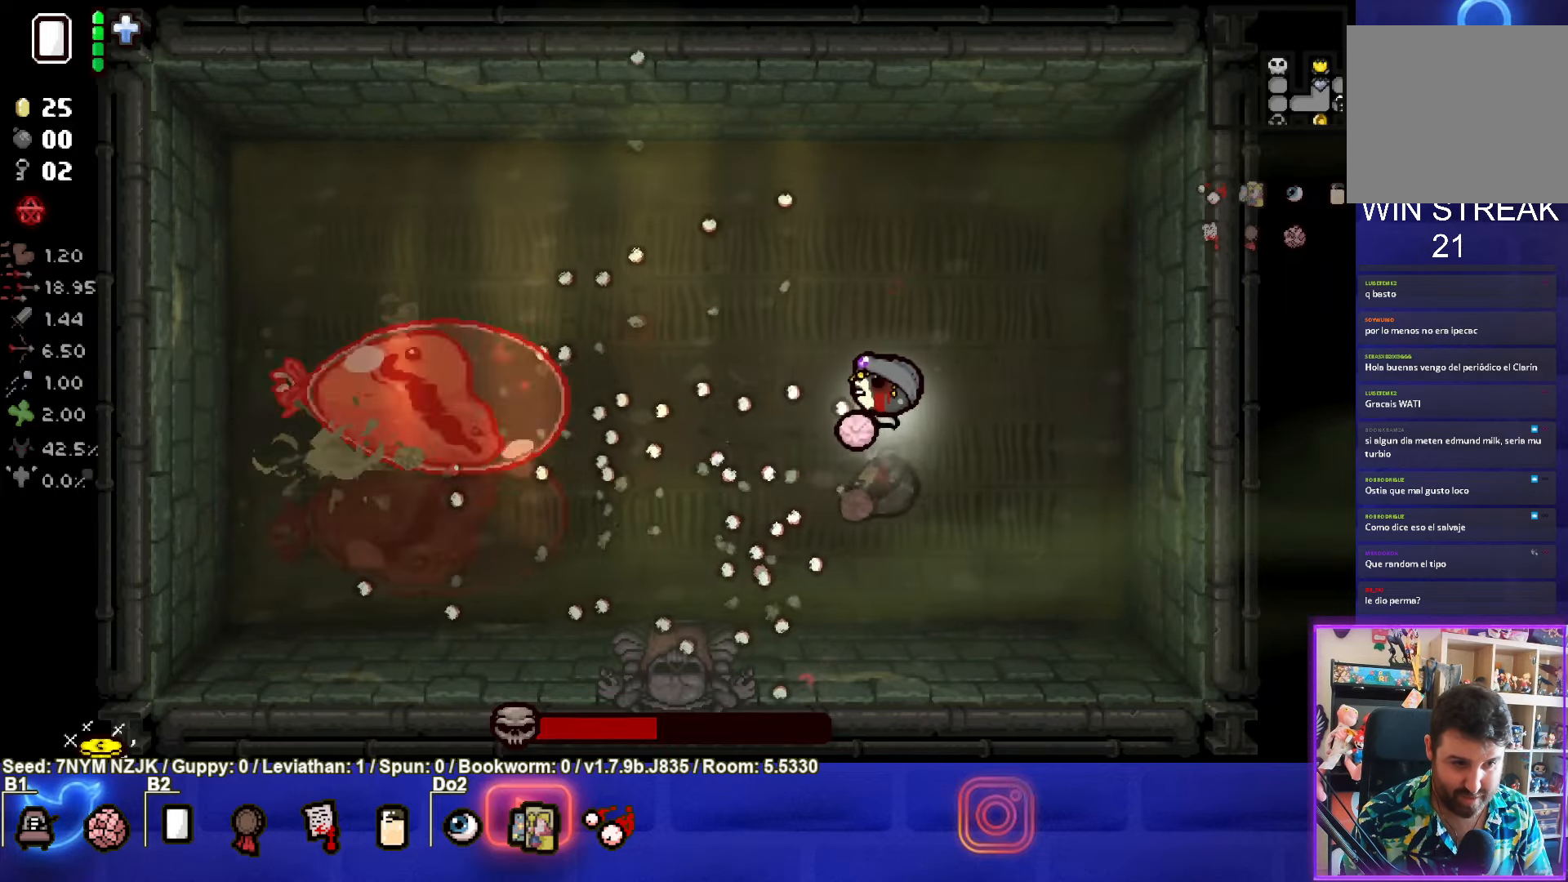
{"buttons": ["CROSS"], "left_stick": "up", "events": [[100, "CROSS", "down"], [134, "left_stick", "up"], [250, "SQUARE", "up"]]}
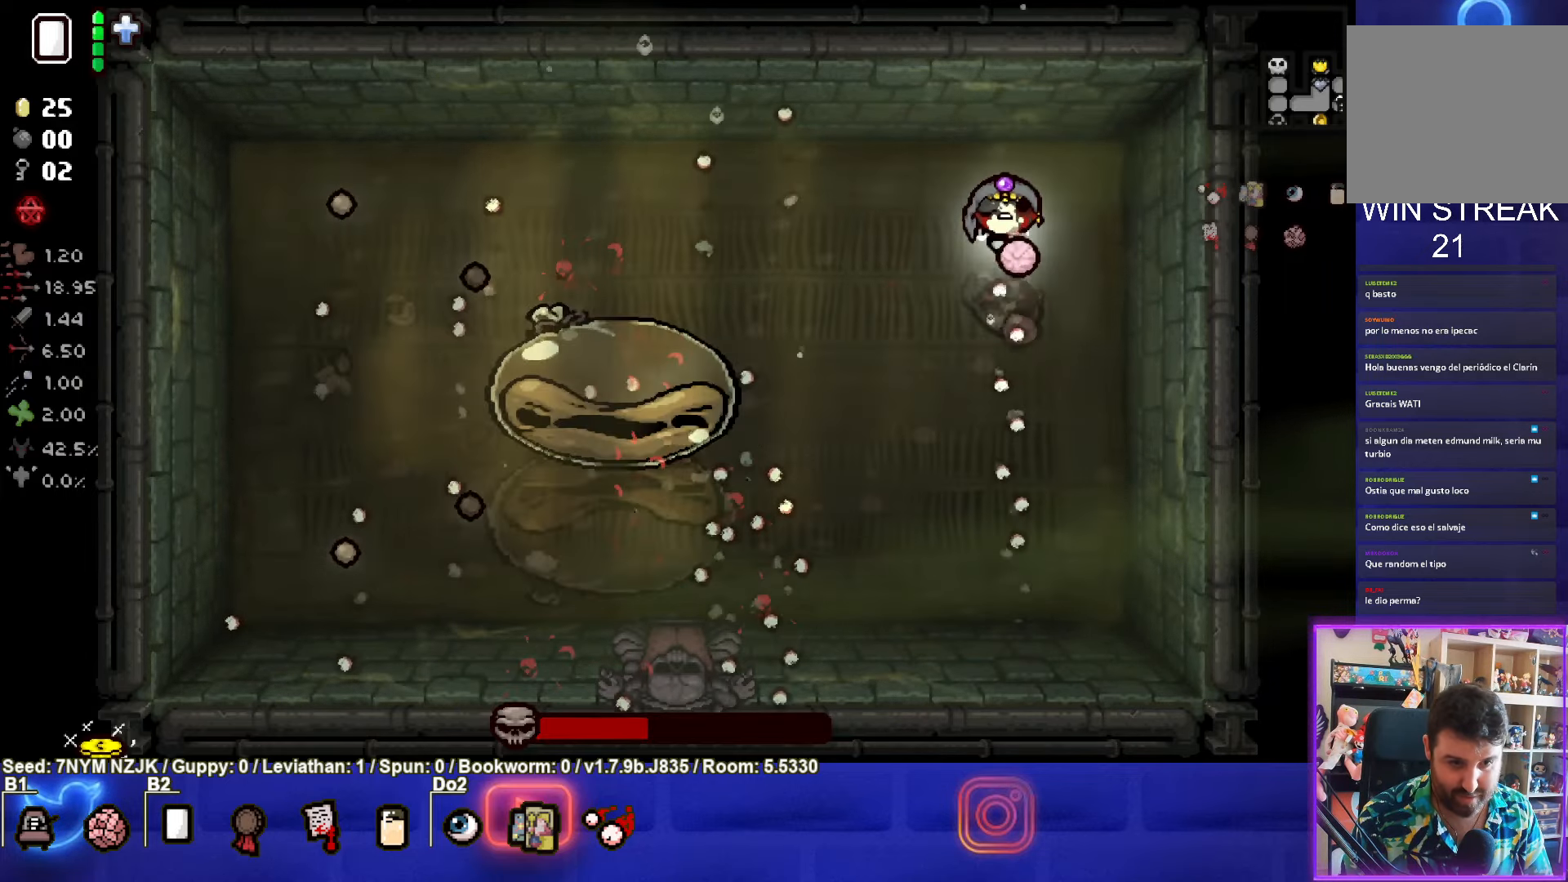
{"buttons": ["SQUARE"], "left_stick": "down", "events": [[150, "left_stick", "down"], [217, "CROSS", "up"], [317, "SQUARE", "down"]]}
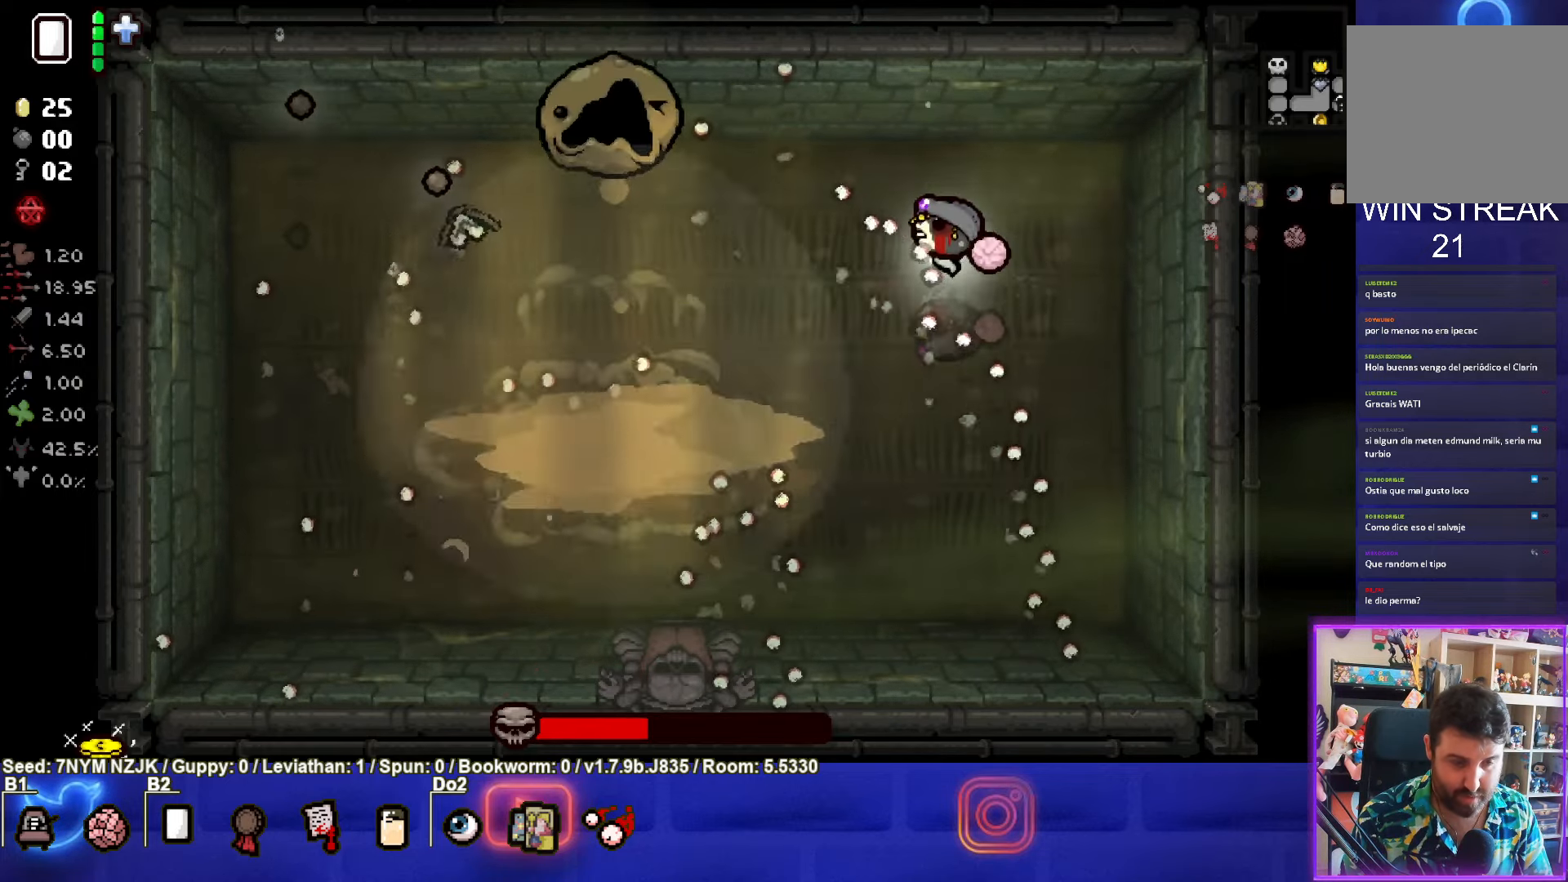
{"buttons": ["SQUARE"], "left_stick": "right", "events": [[167, "left_stick", "center"], [300, "left_stick", "right"]]}
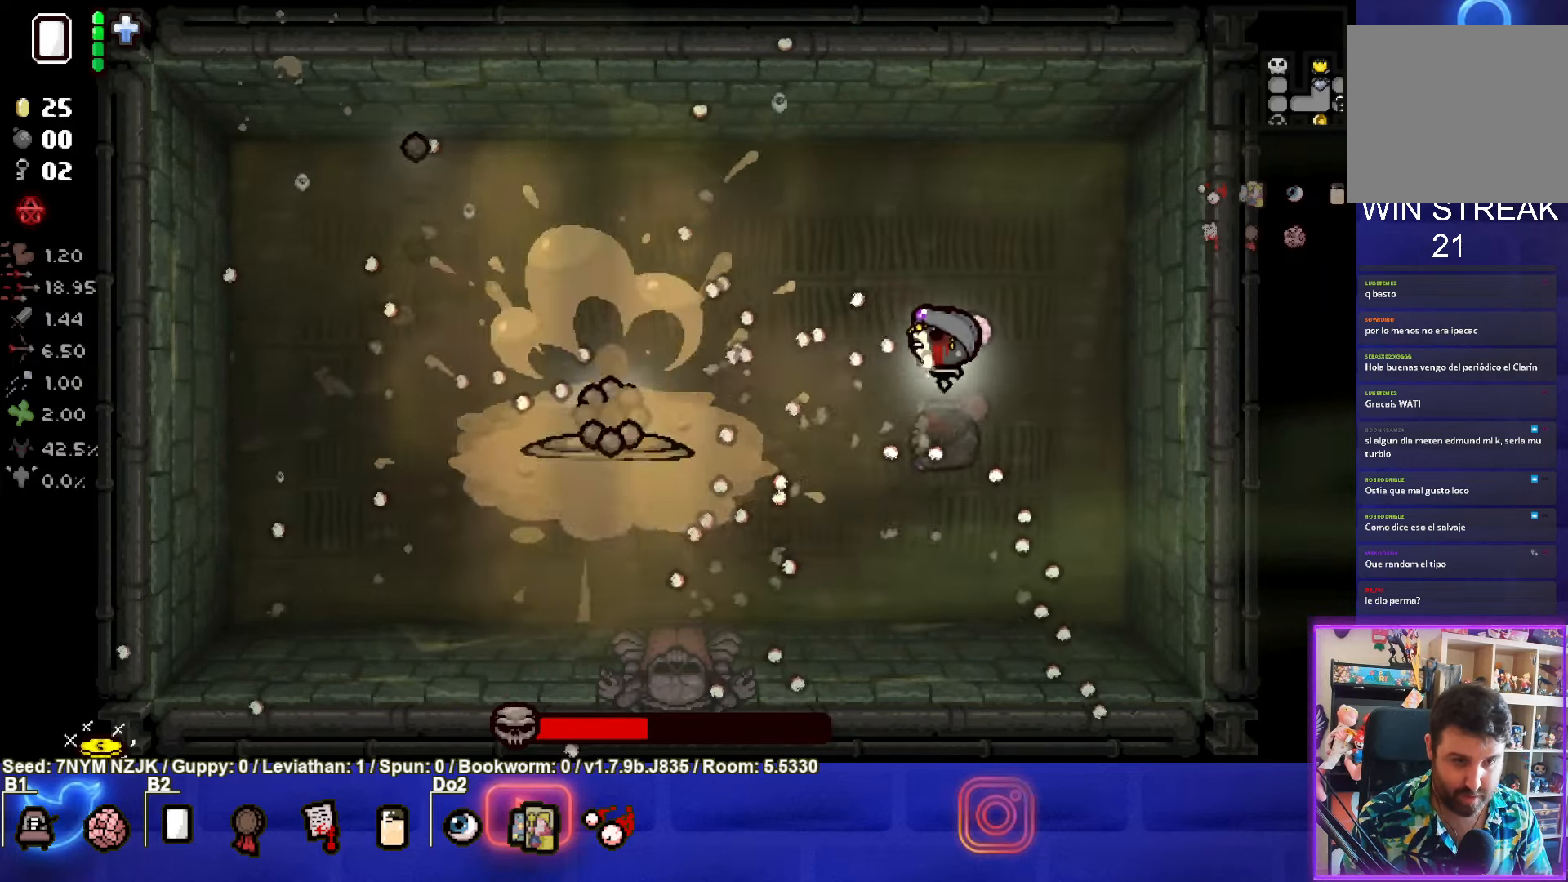
{"buttons": ["SQUARE"], "left_stick": "down-left", "events": [[250, "left_stick", "up-right"], [466, "left_stick", "down-left"]]}
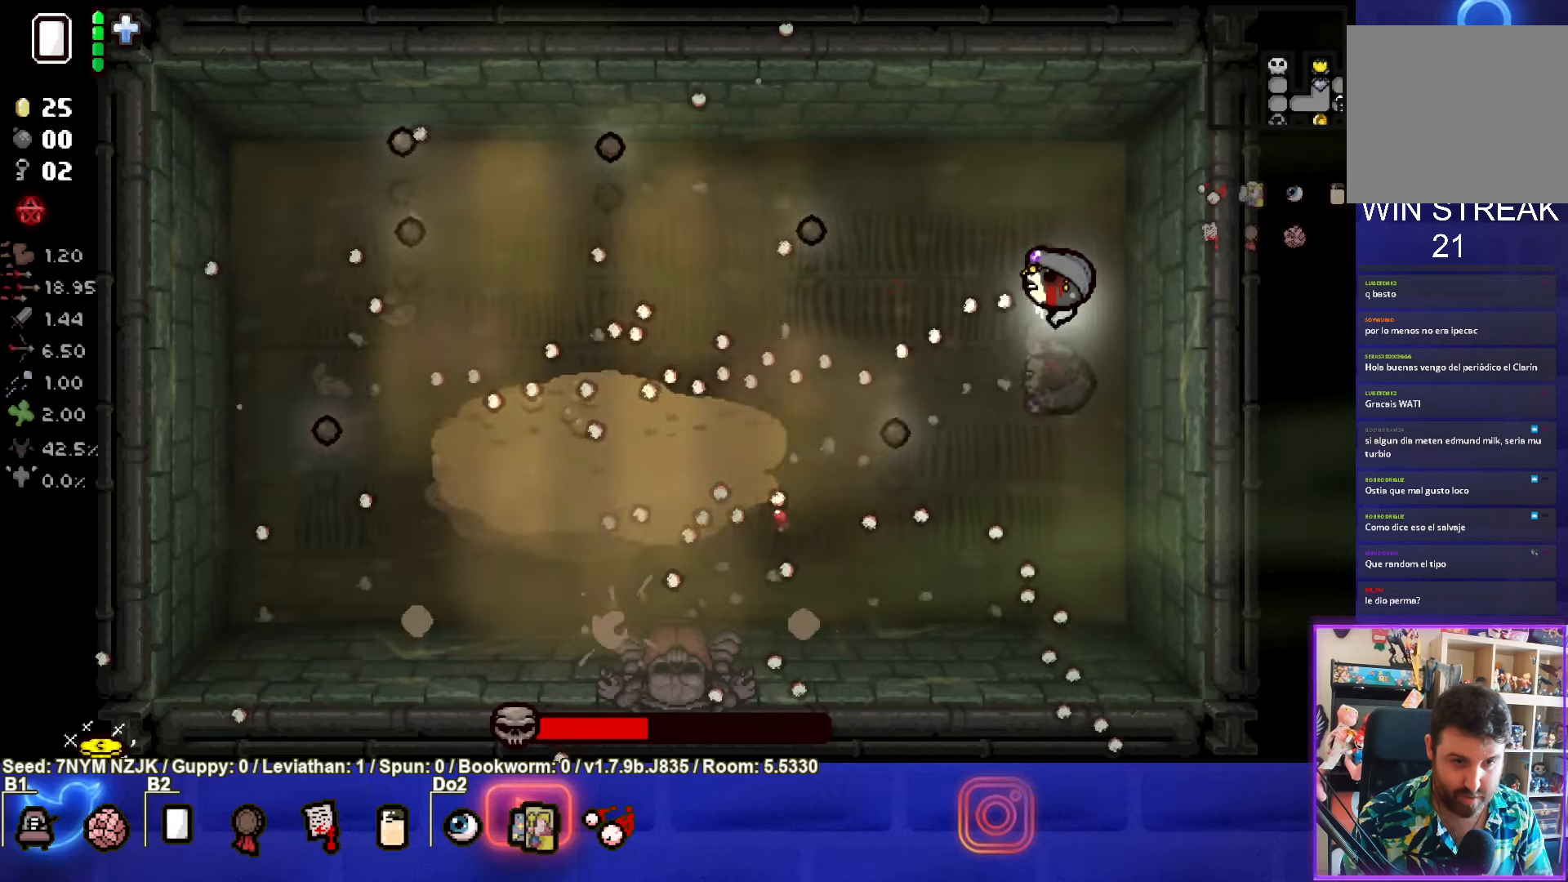
{"buttons": ["SQUARE"], "left_stick": "down-left", "events": []}